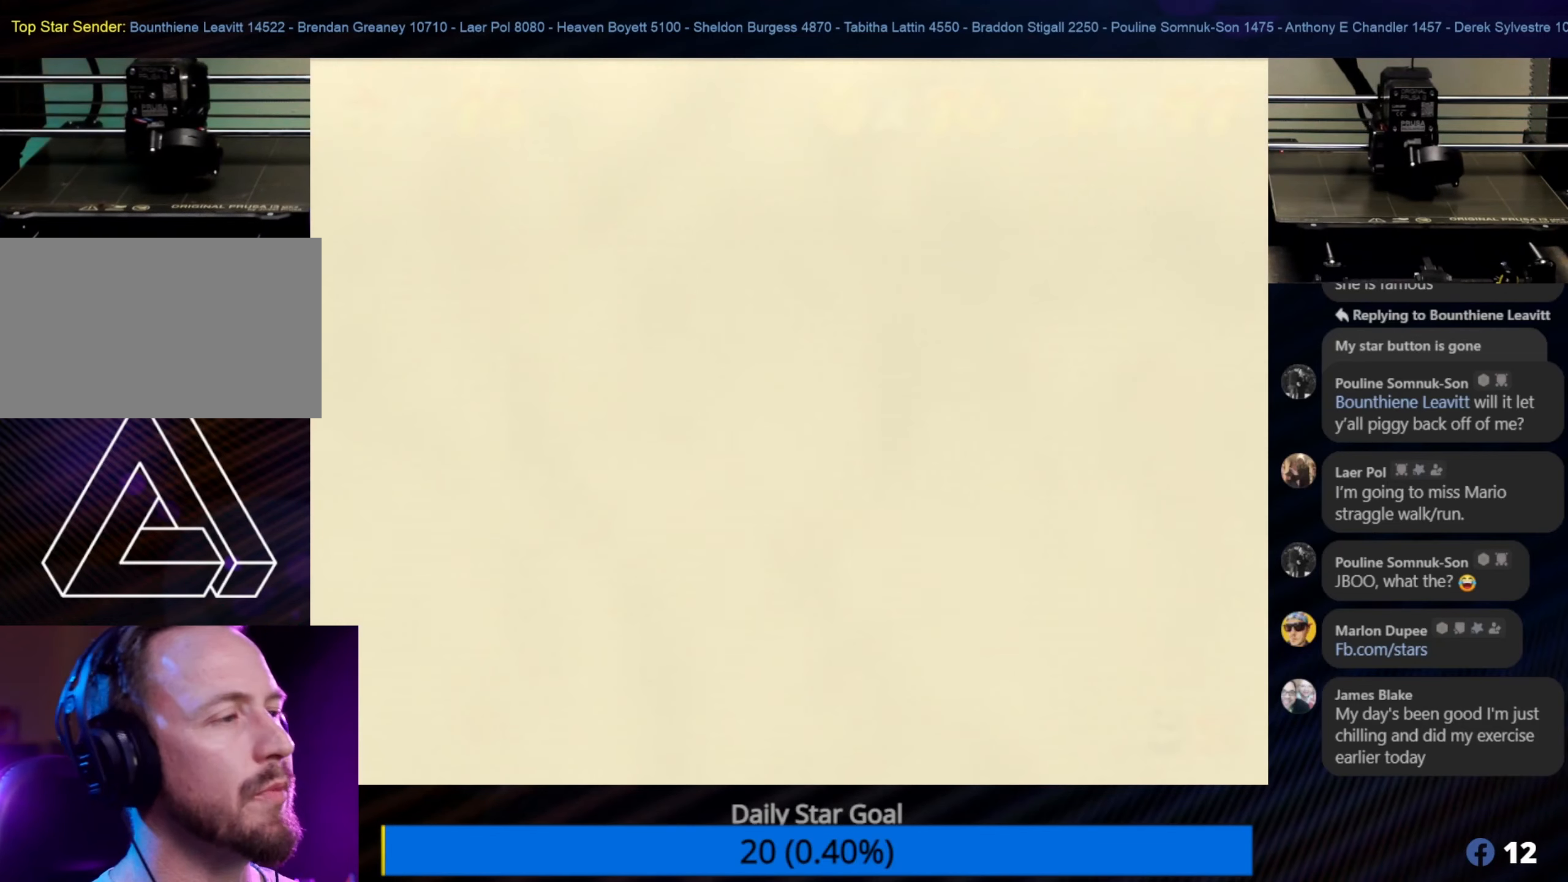
Gameplay with a controller (Nintendo layout); each line is a JSON object with the inputs held at the frame after it. "events" lists button and stick changes between this image and that frame as [ms after this image, input, new state], when the widget could be followed in between. Not read: L1 L3 R3.
{"buttons": [], "left_stick": "center", "events": []}
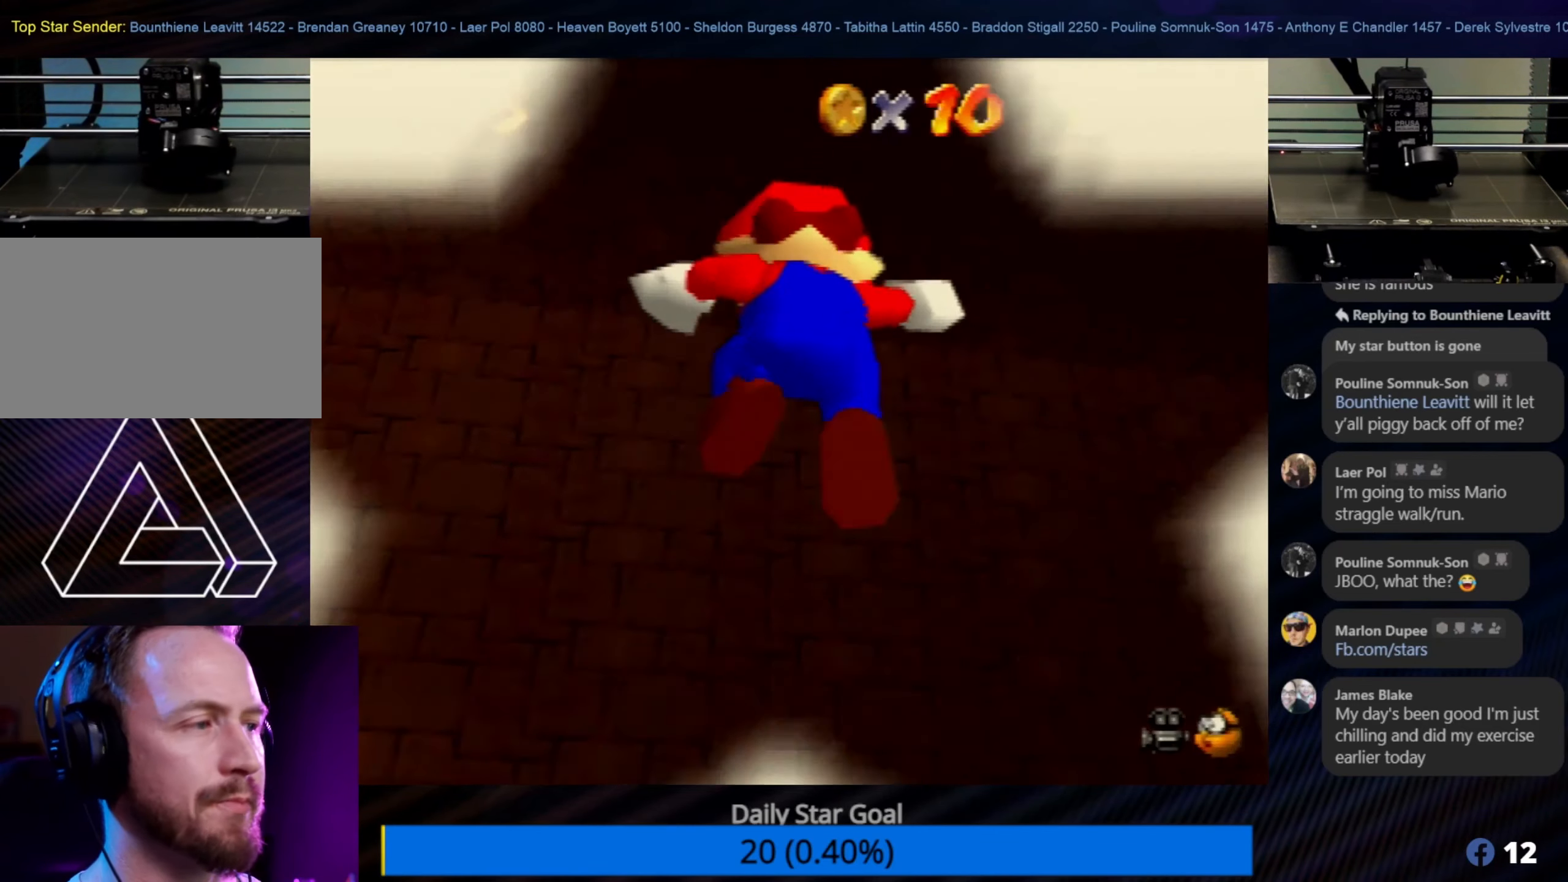
{"buttons": [], "left_stick": "center", "events": []}
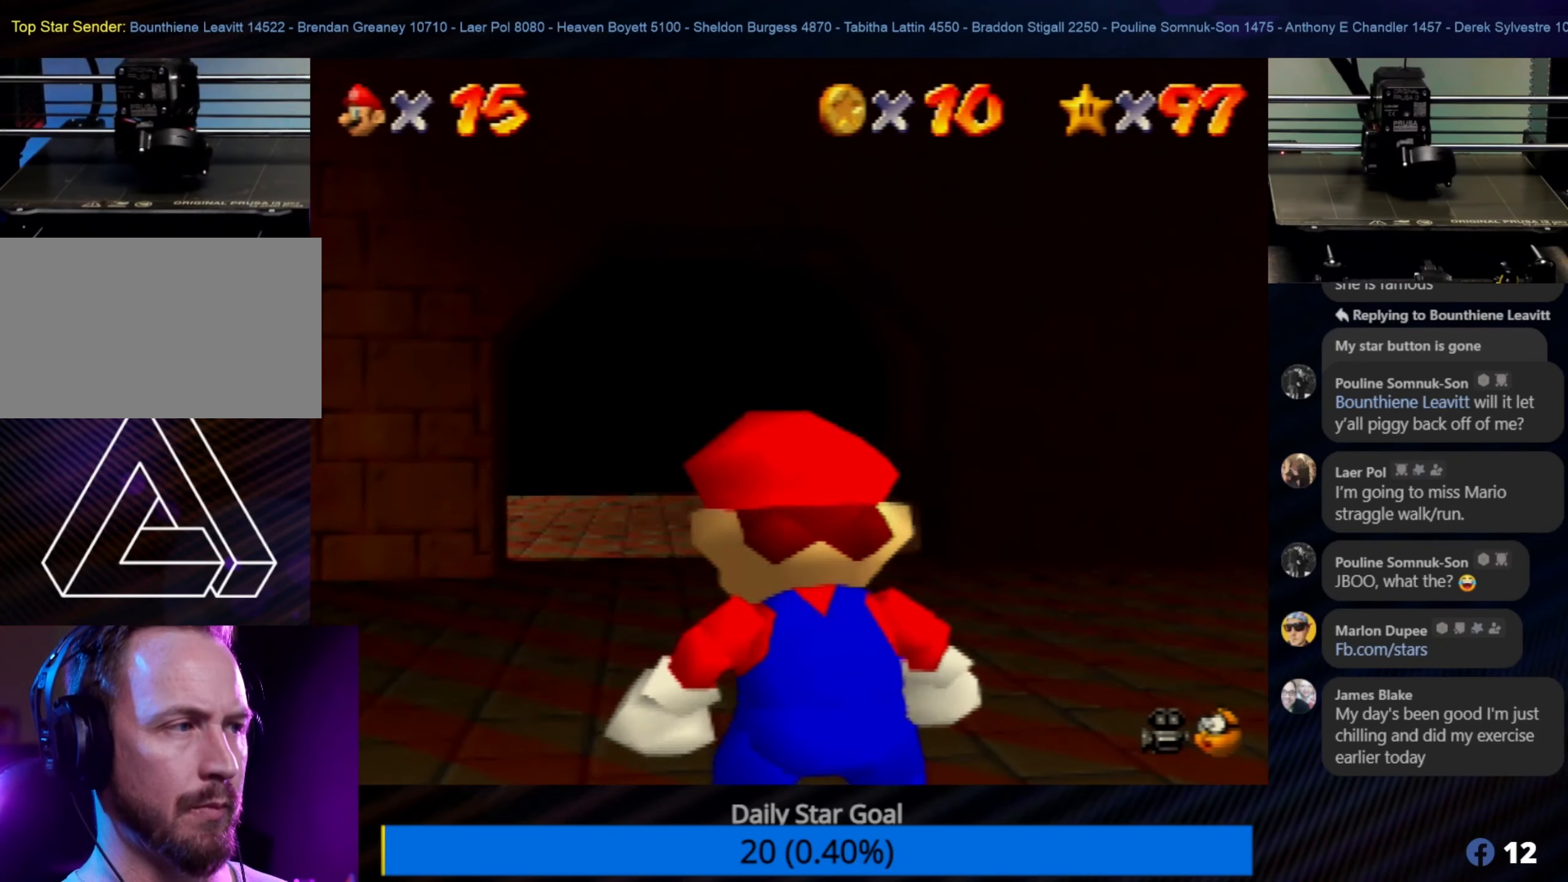
{"buttons": [], "left_stick": "up", "events": [[200, "C_RIGHT", "down"], [234, "C_RIGHT", "up"], [334, "left_stick", "up"]]}
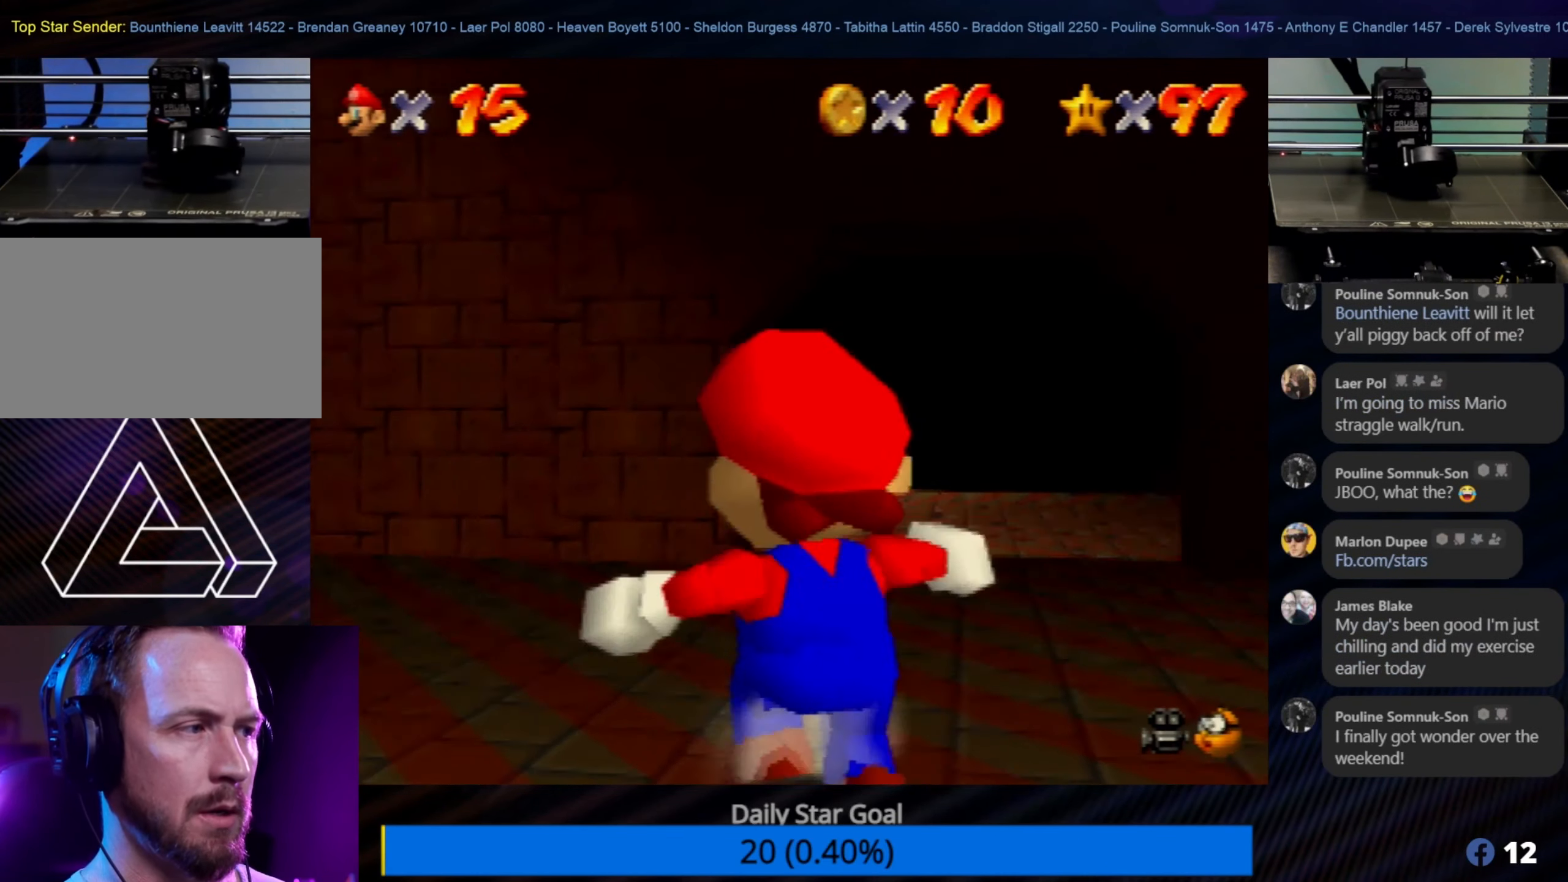
{"buttons": [], "left_stick": "up-right", "events": [[267, "left_stick", "up-right"]]}
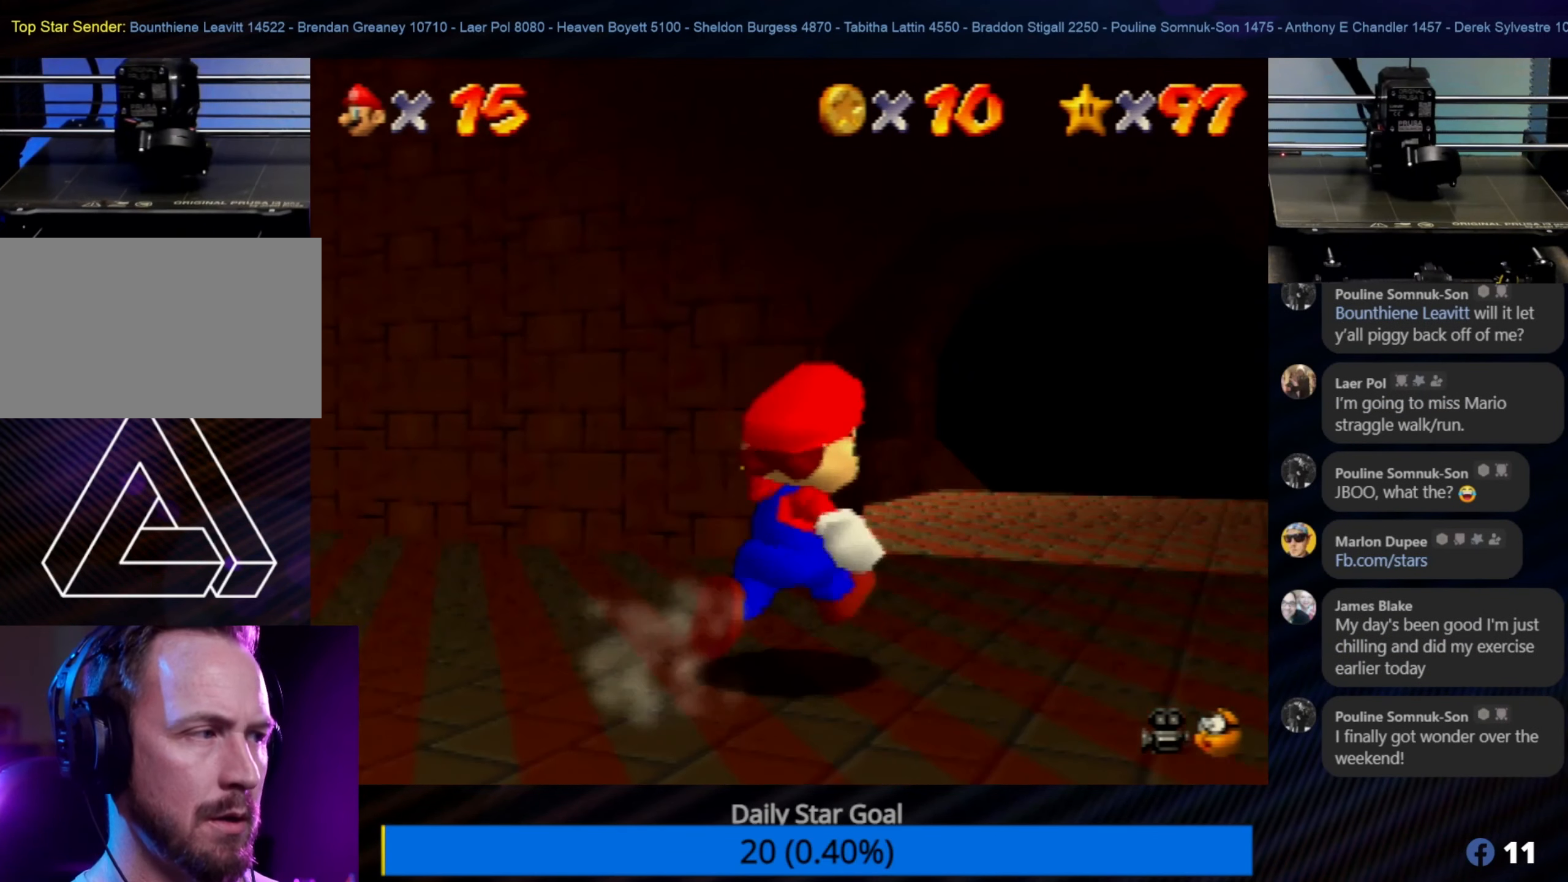
{"buttons": [], "left_stick": "up", "events": [[334, "left_stick", "up"]]}
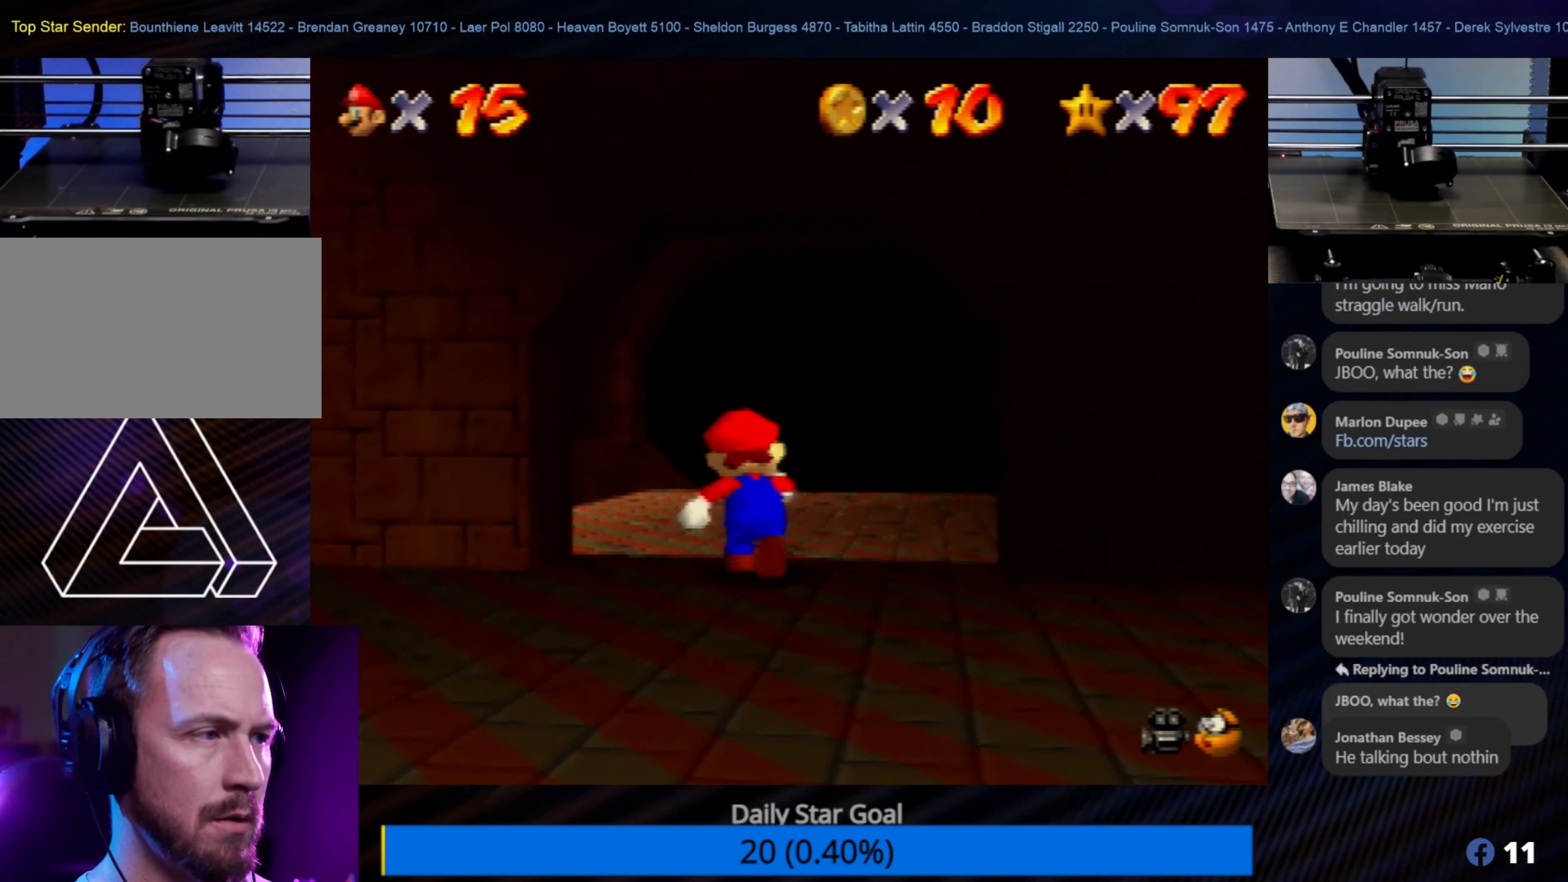
{"buttons": [], "left_stick": "up", "events": []}
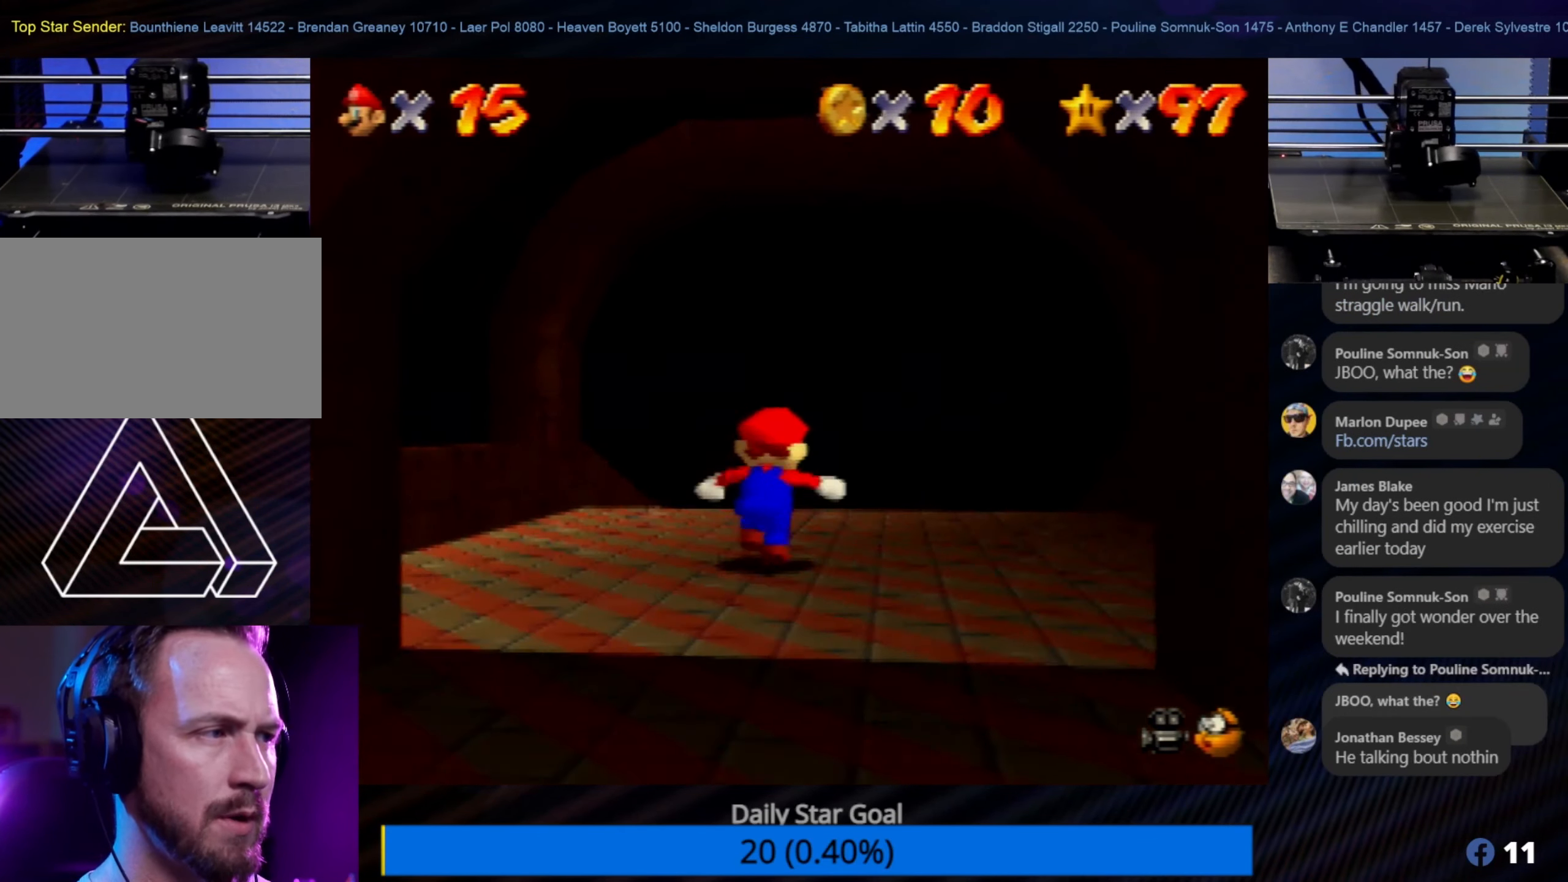
{"buttons": [], "left_stick": "up", "events": [[200, "A", "down"], [200, "Z", "down"], [300, "A", "up"], [400, "Z", "up"]]}
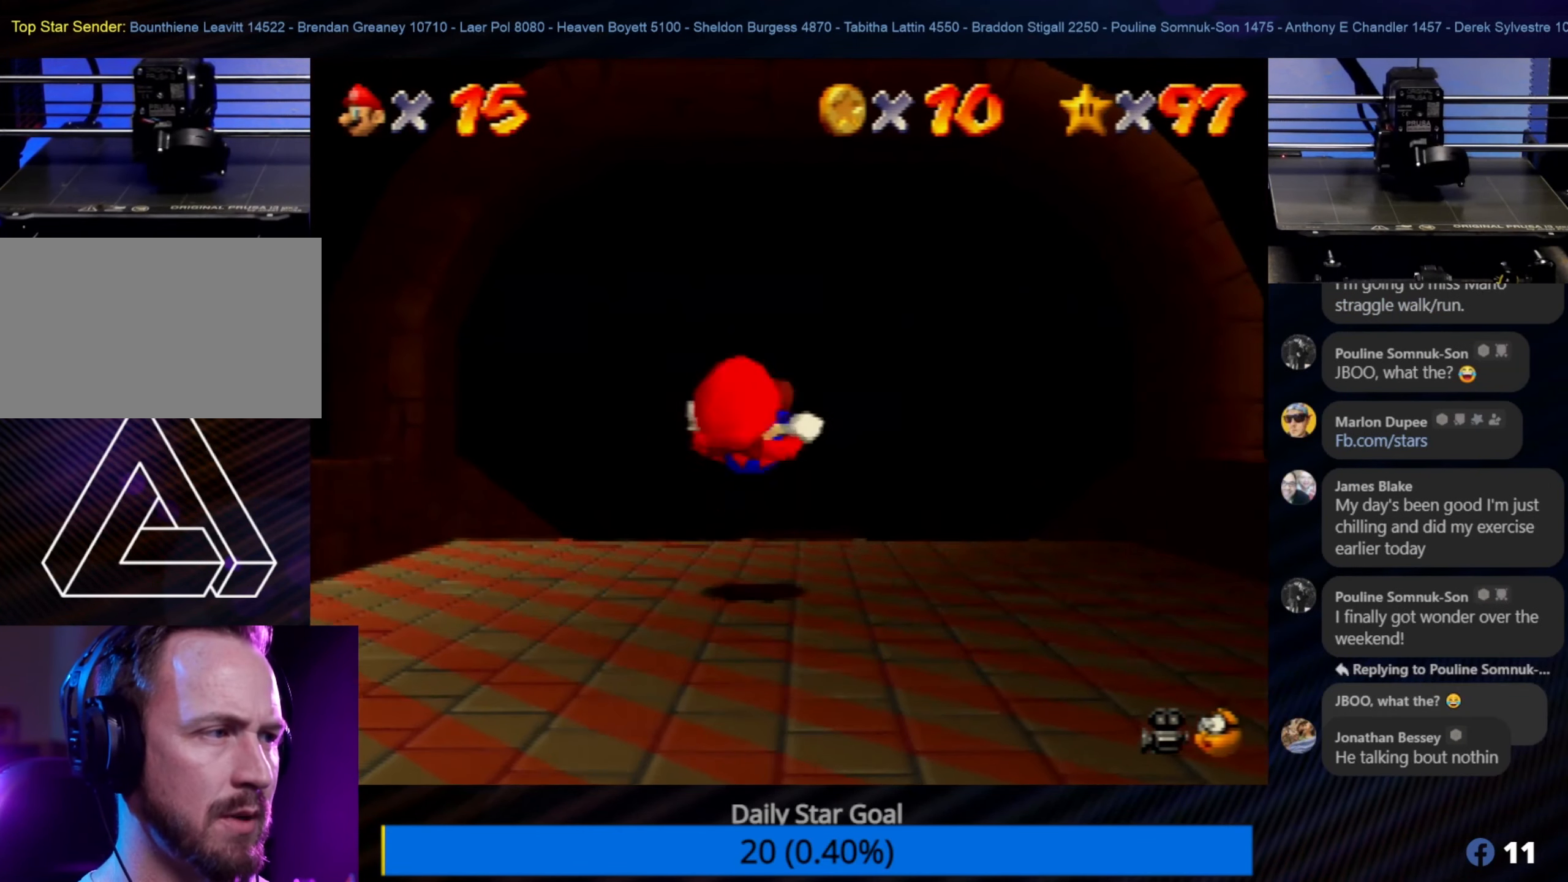
{"buttons": [], "left_stick": "up", "events": []}
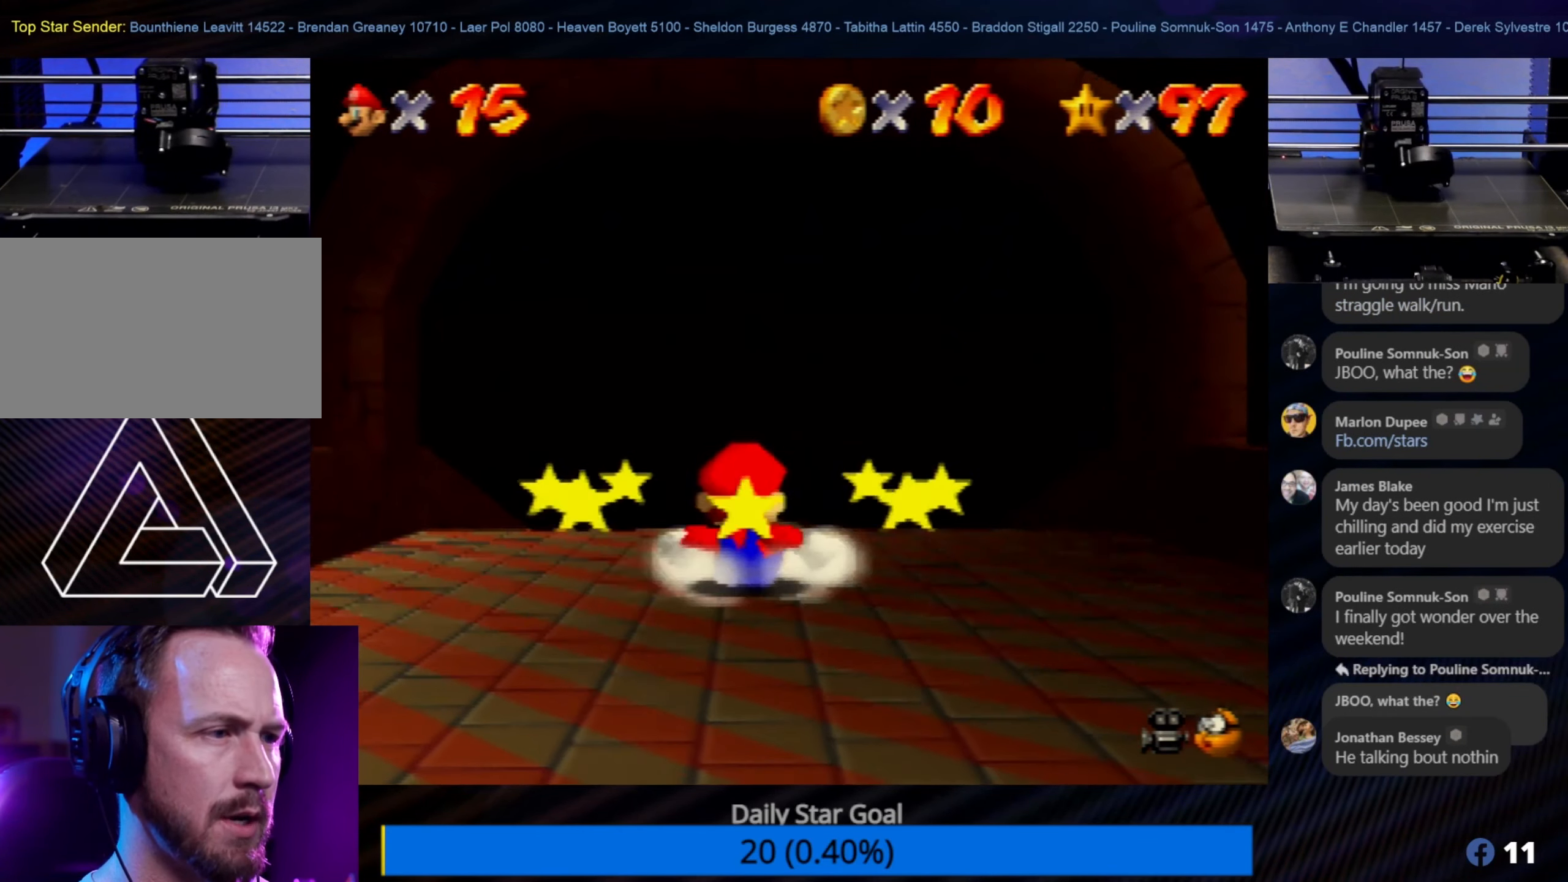
{"buttons": [], "left_stick": "up", "events": []}
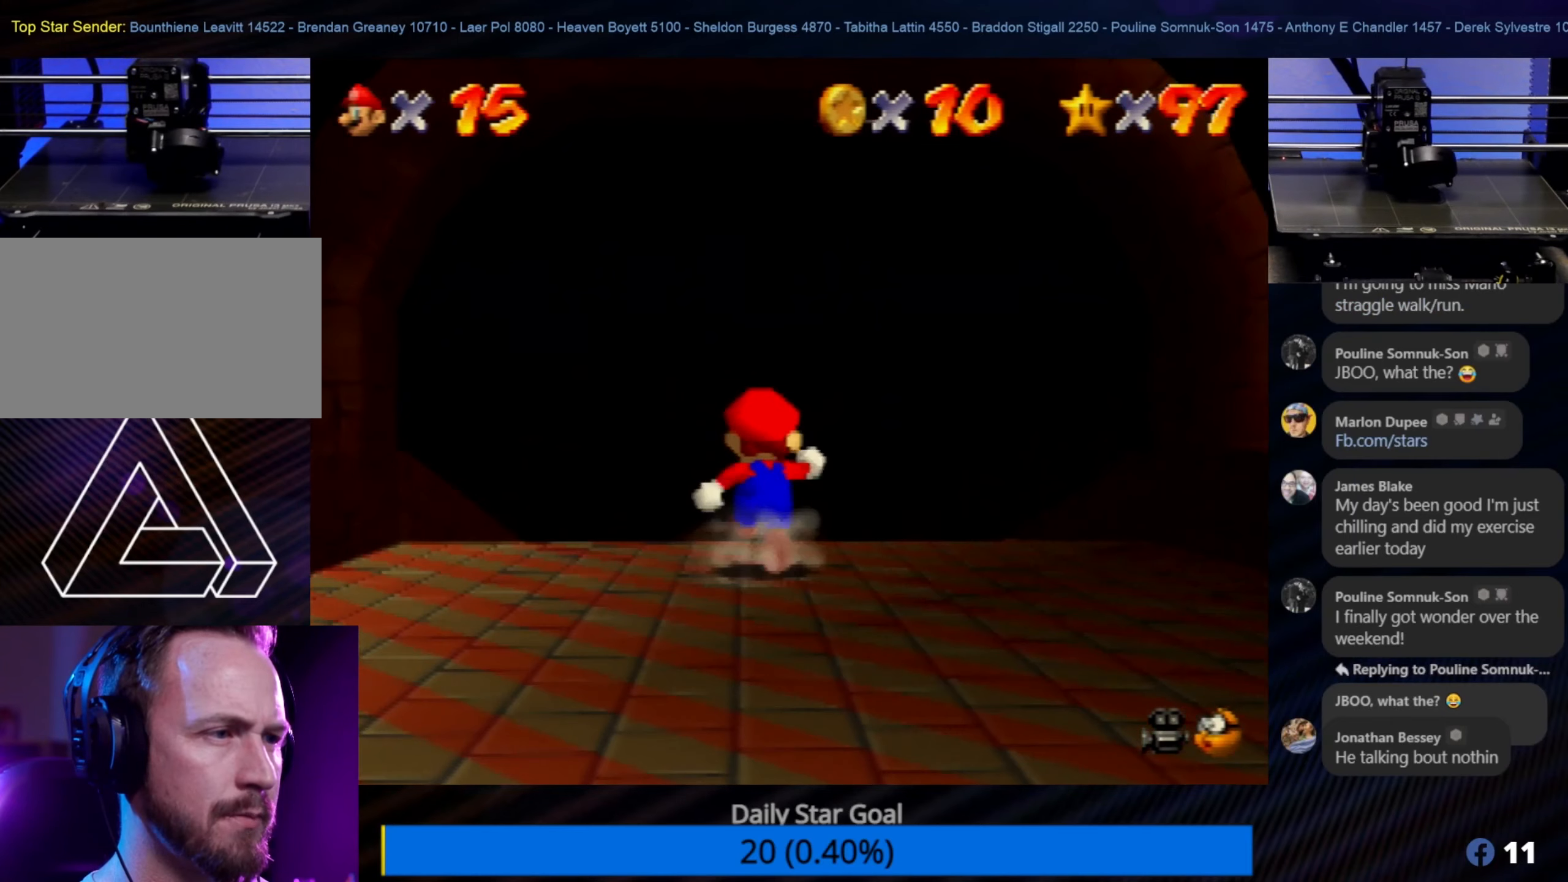
{"buttons": [], "left_stick": "up", "events": [[183, "Z", "down"], [216, "A", "down"], [350, "A", "up"], [350, "Z", "up"]]}
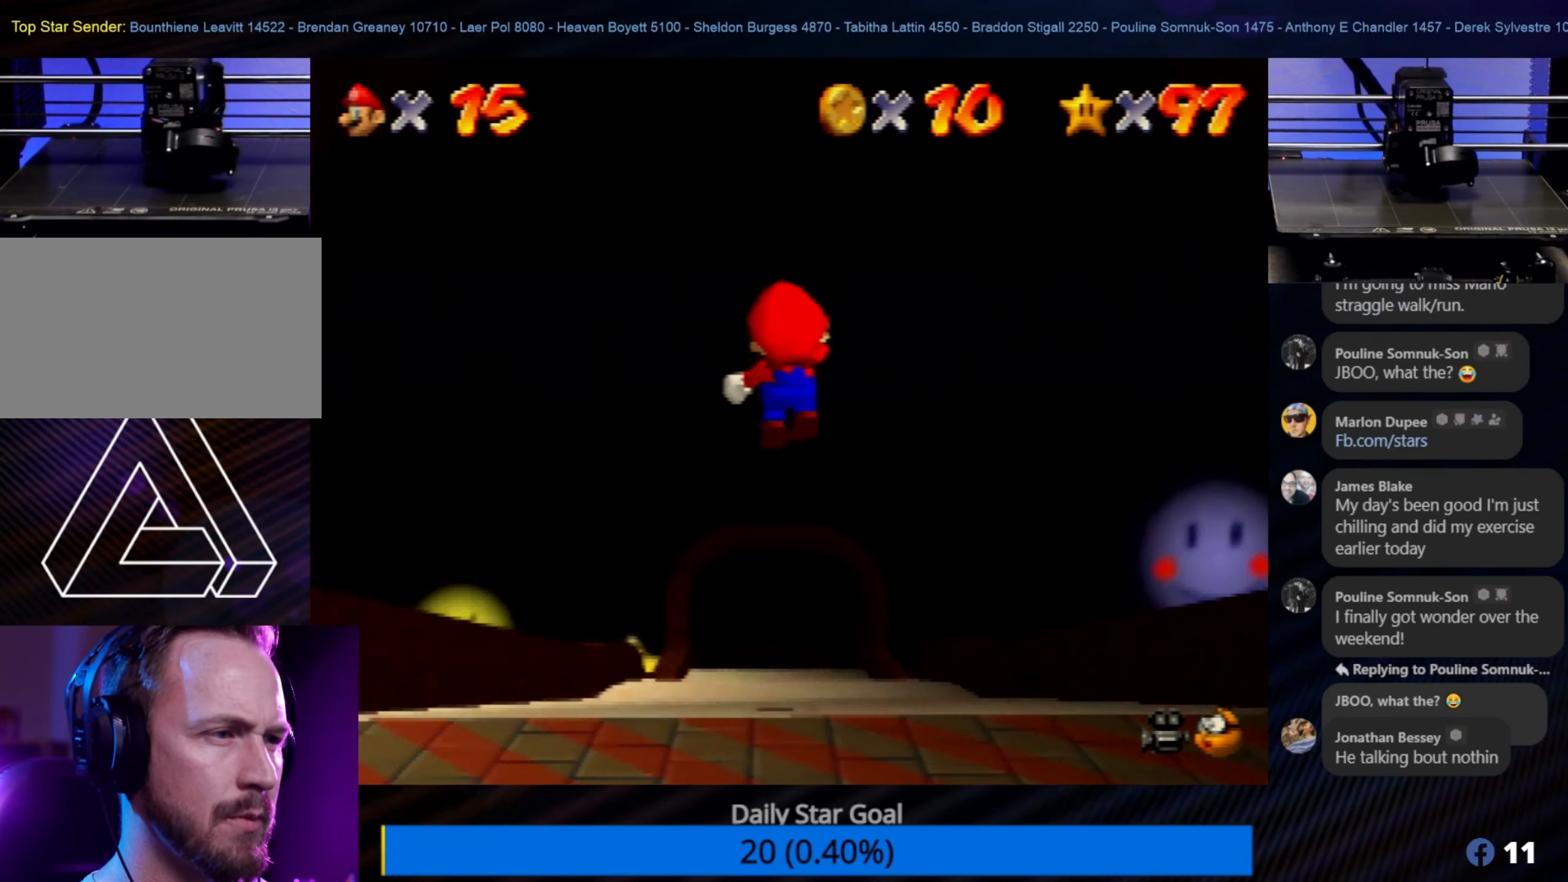
{"buttons": [], "left_stick": "center", "events": [[50, "left_stick", "center"]]}
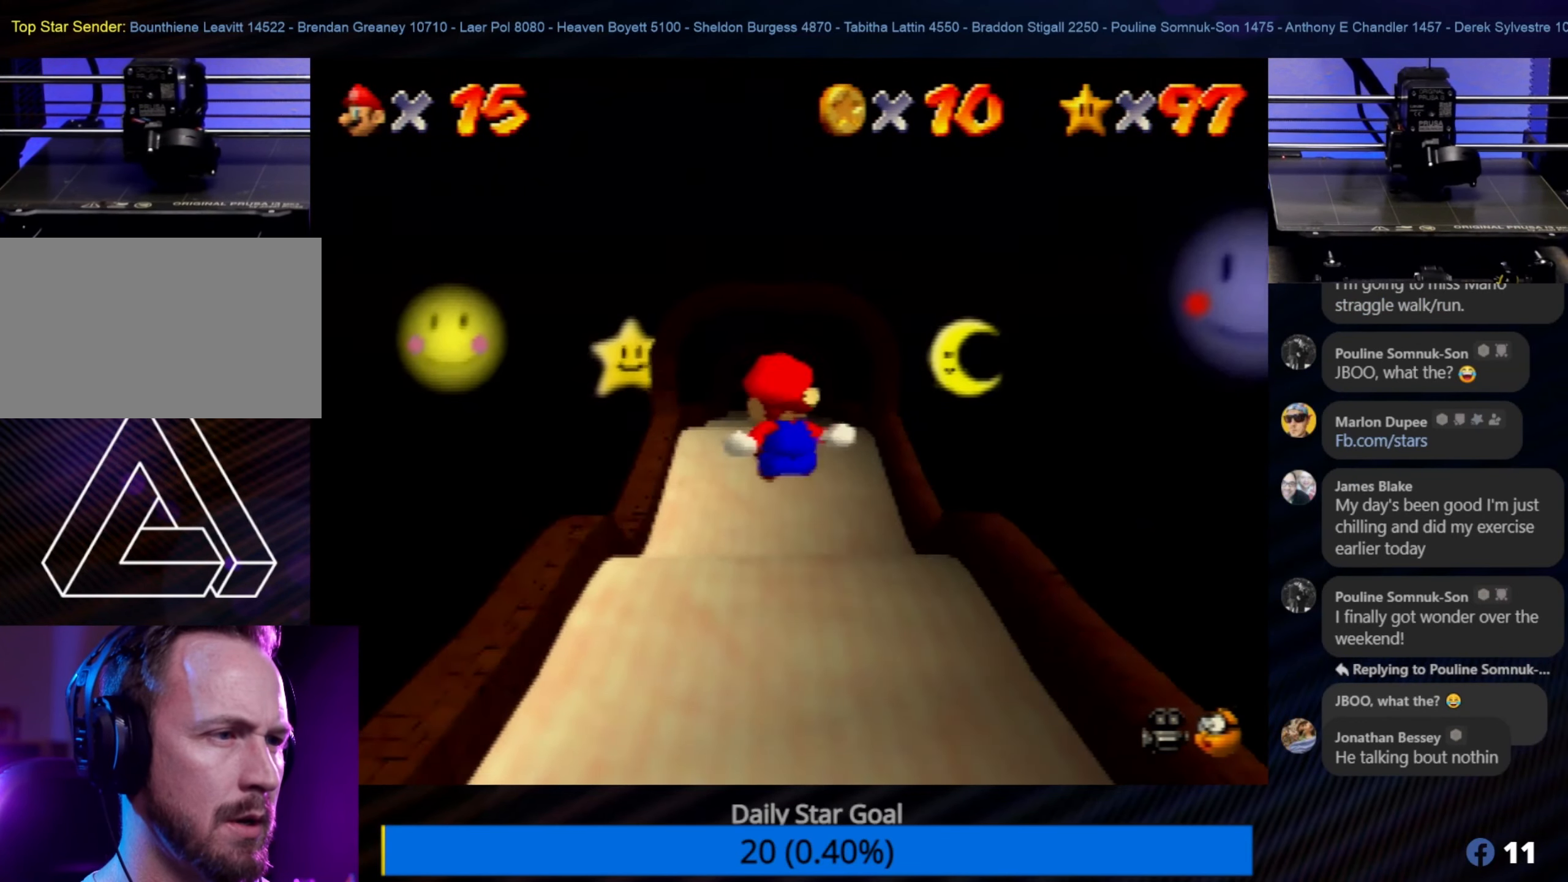
{"buttons": [], "left_stick": "center", "events": []}
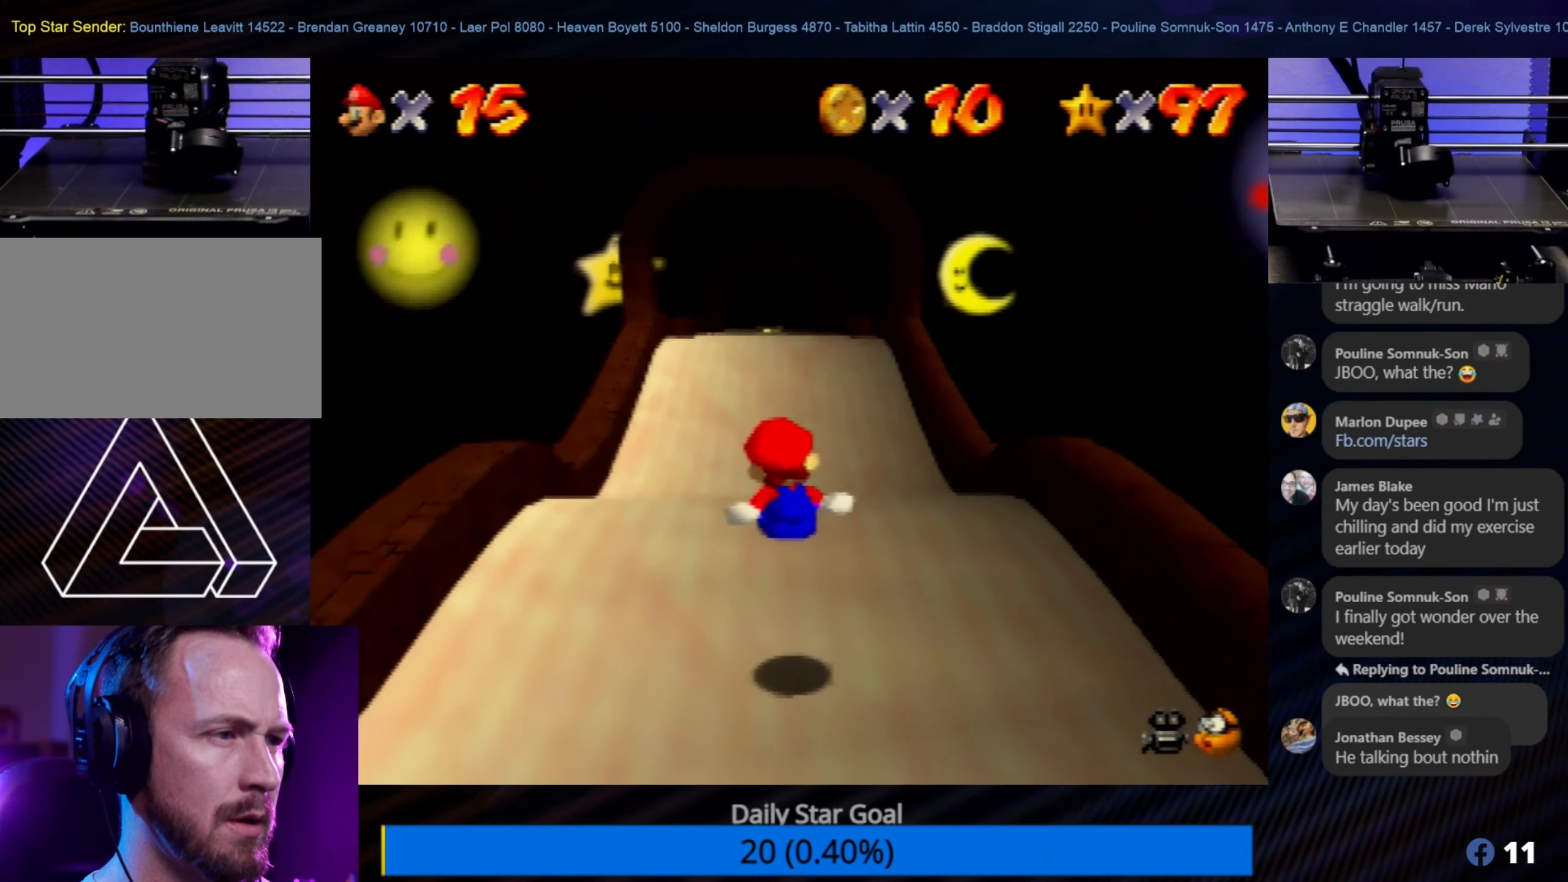
{"buttons": [], "left_stick": "up", "events": [[150, "left_stick", "up"]]}
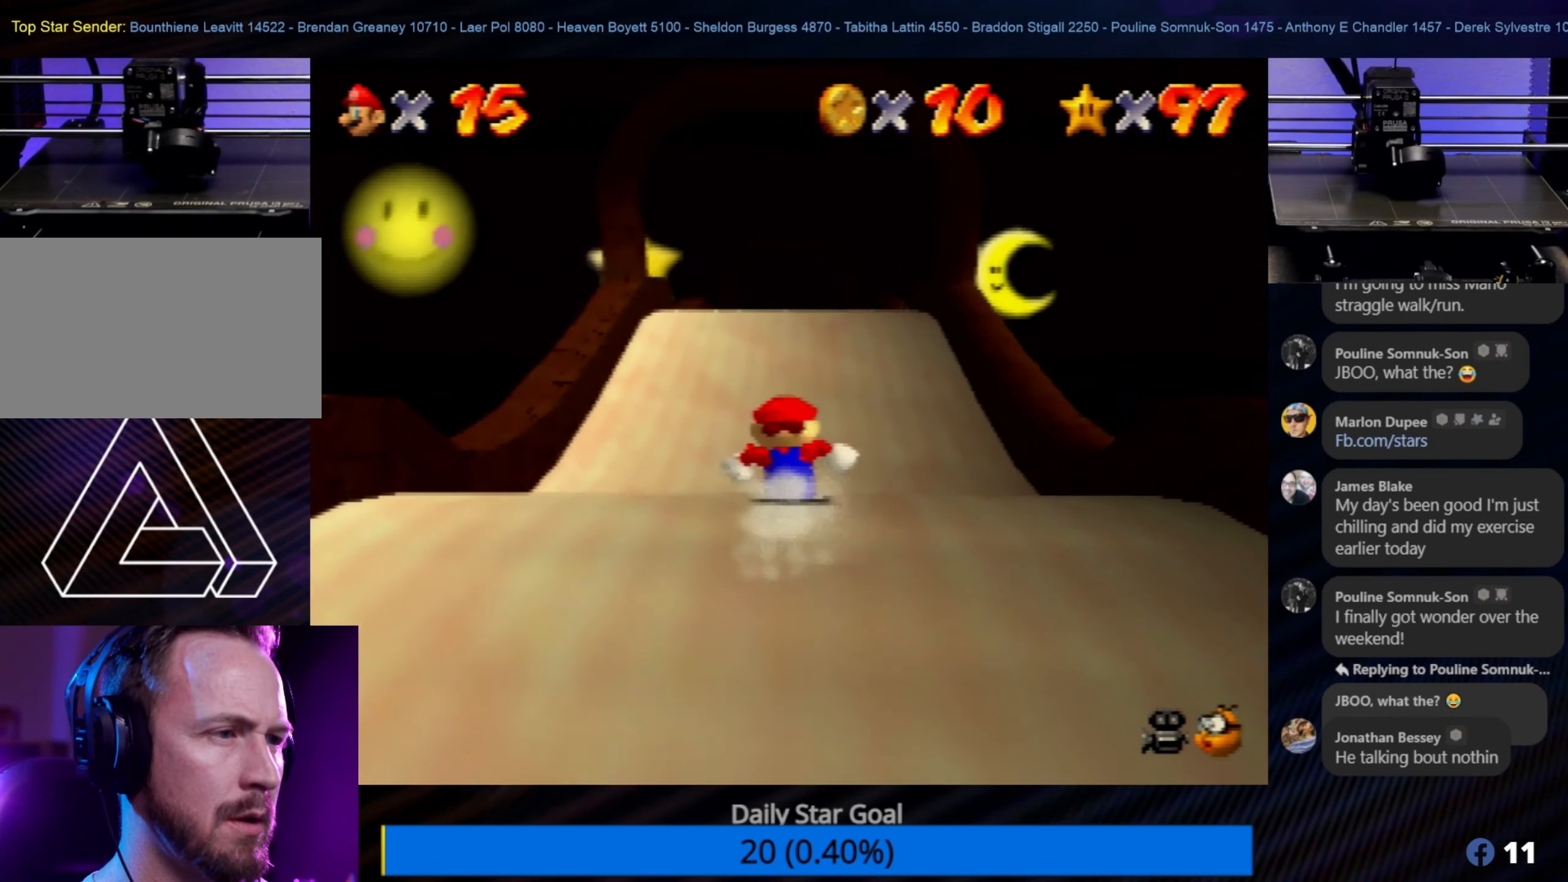
{"buttons": [], "left_stick": "up", "events": []}
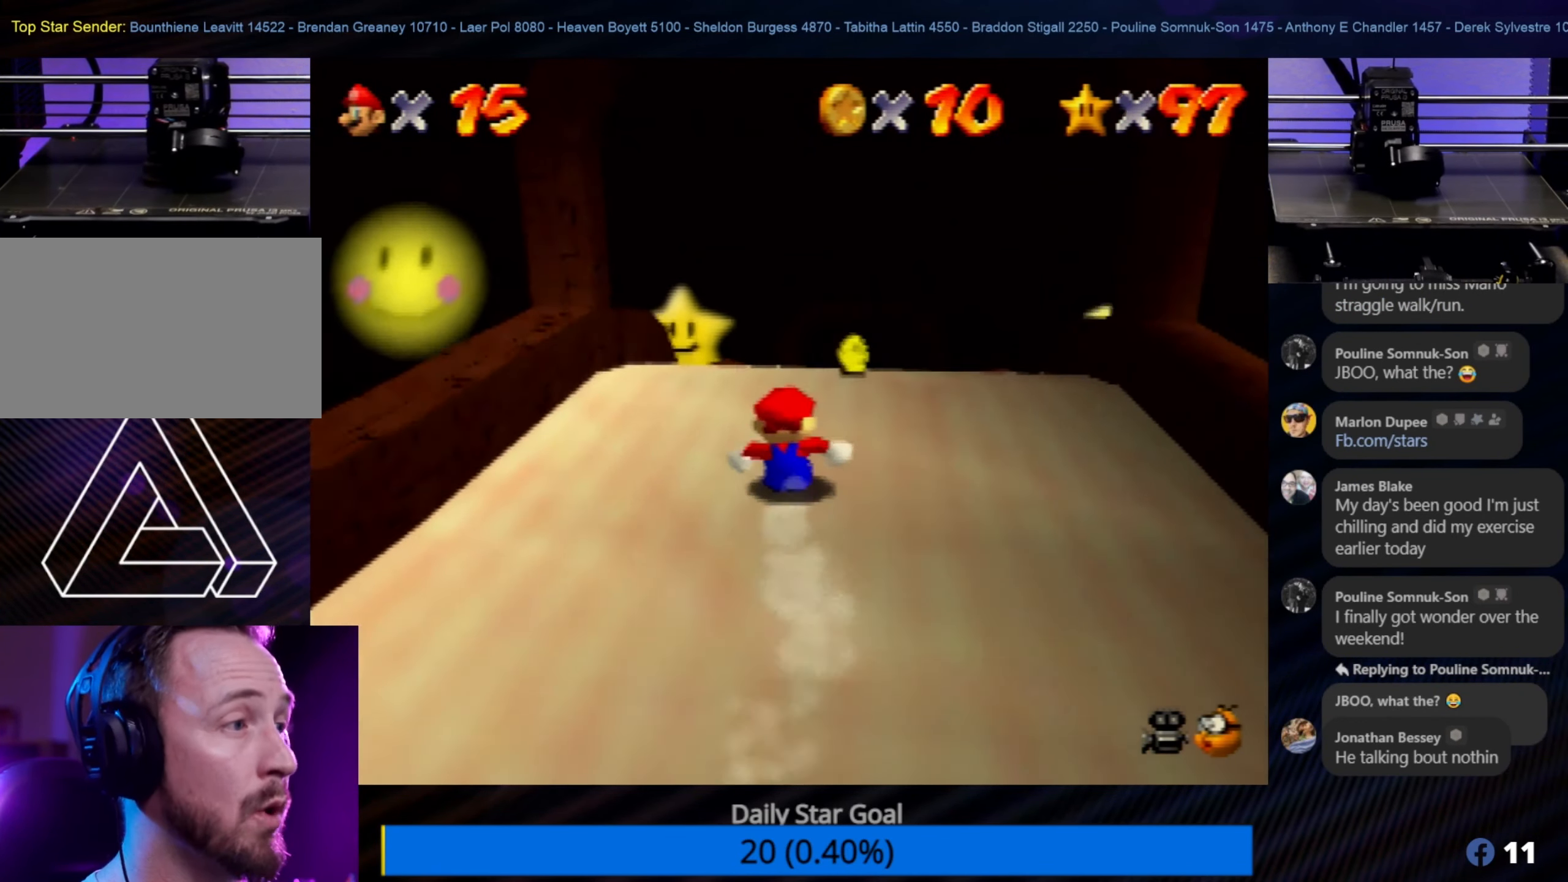
{"buttons": [], "left_stick": "up", "events": [[183, "left_stick", "up-right"], [450, "left_stick", "up"]]}
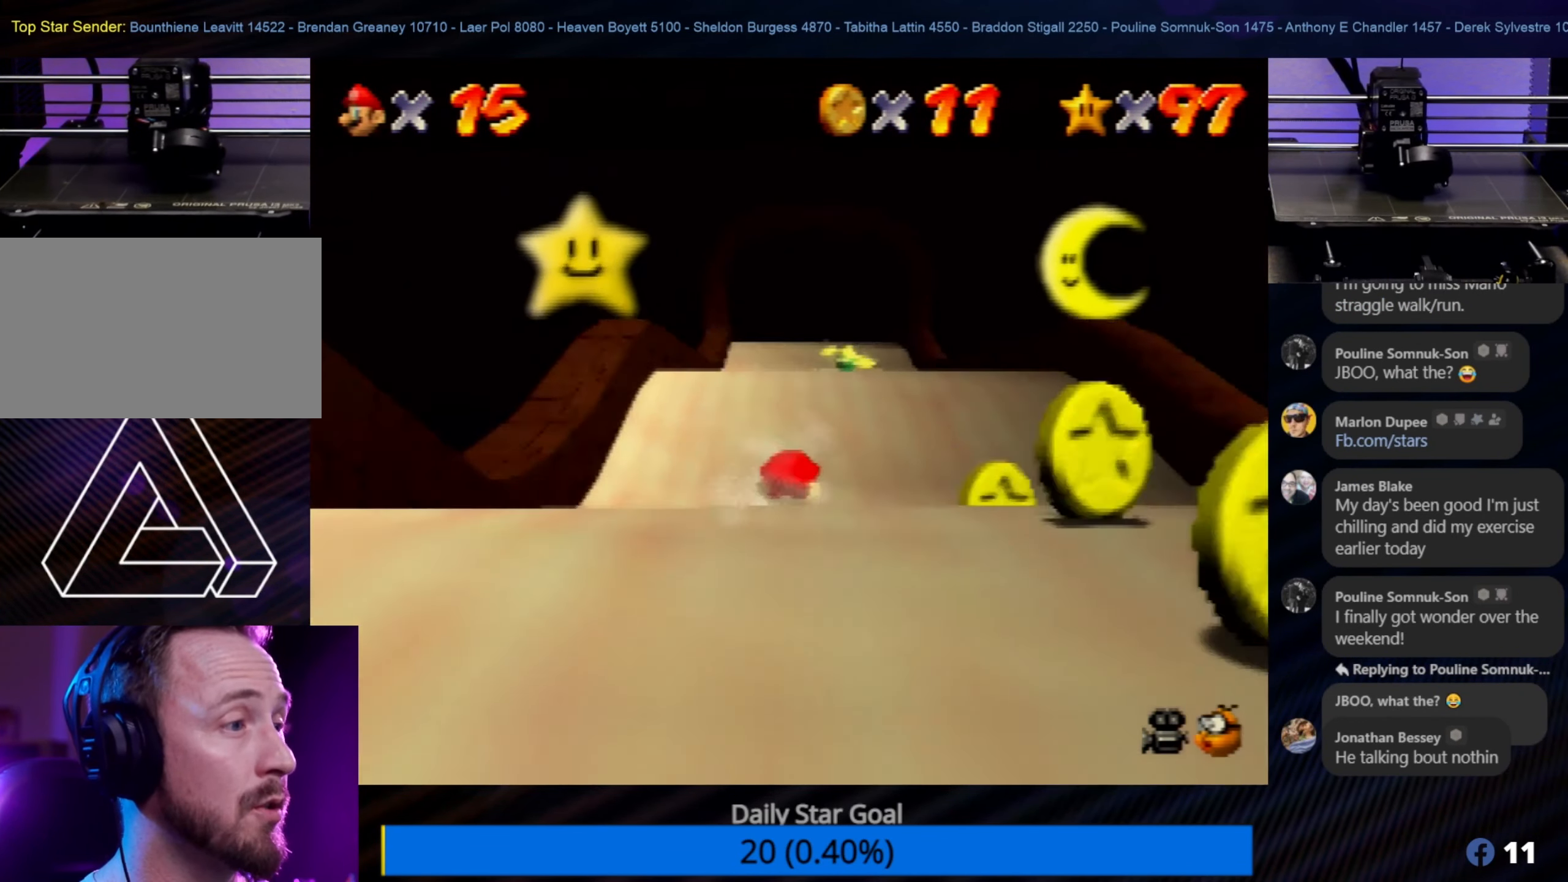
{"buttons": [], "left_stick": "down-right", "events": [[183, "left_stick", "center"], [383, "left_stick", "down"], [450, "left_stick", "down-right"]]}
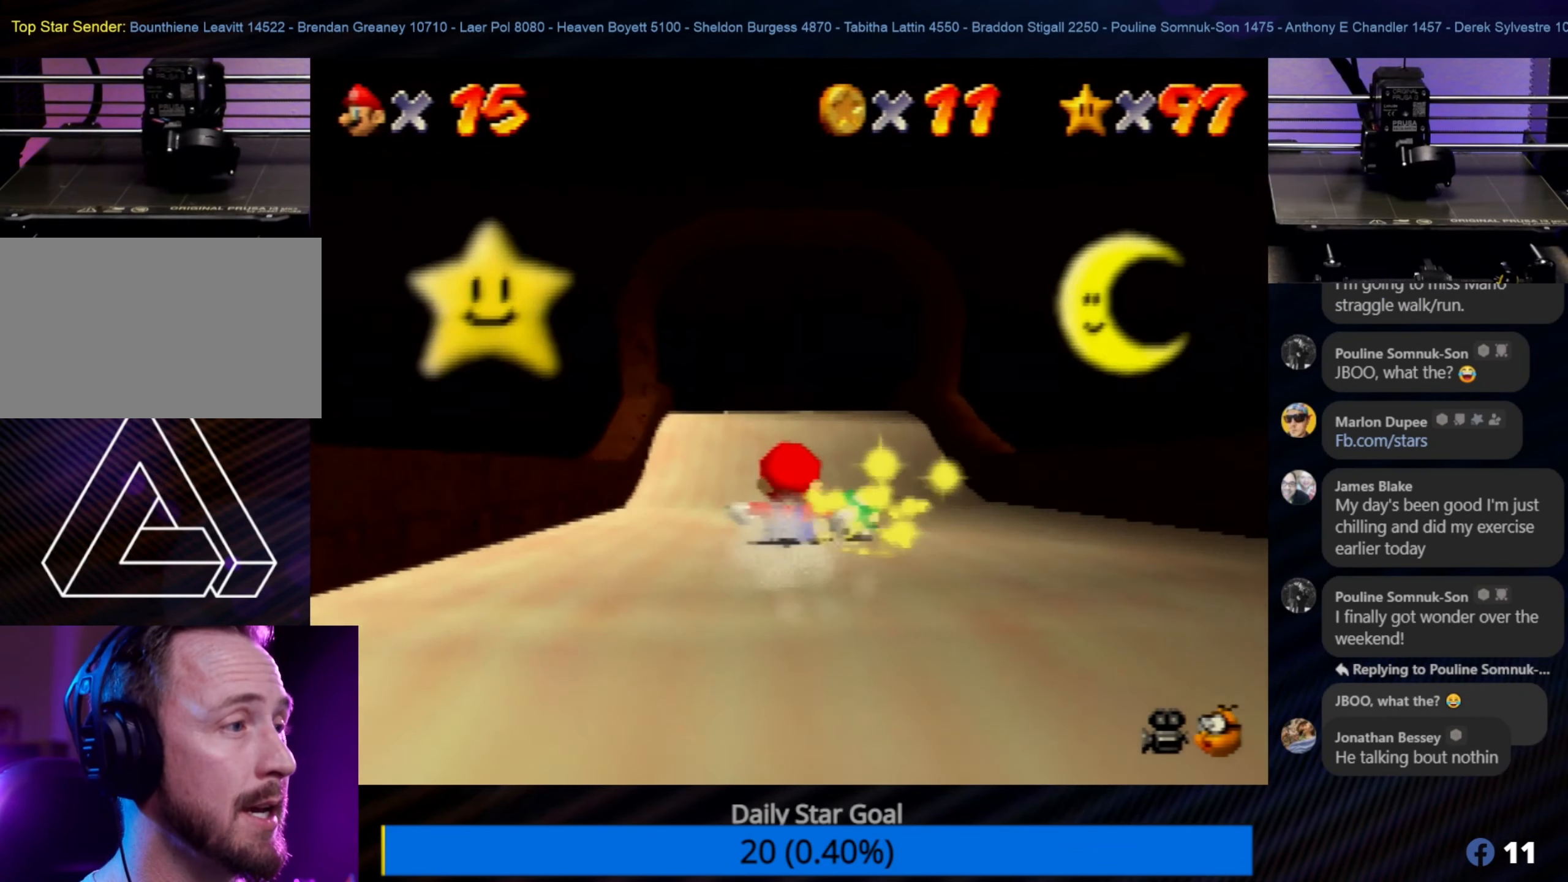
{"buttons": [], "left_stick": "center", "events": [[33, "left_stick", "right"], [183, "left_stick", "center"]]}
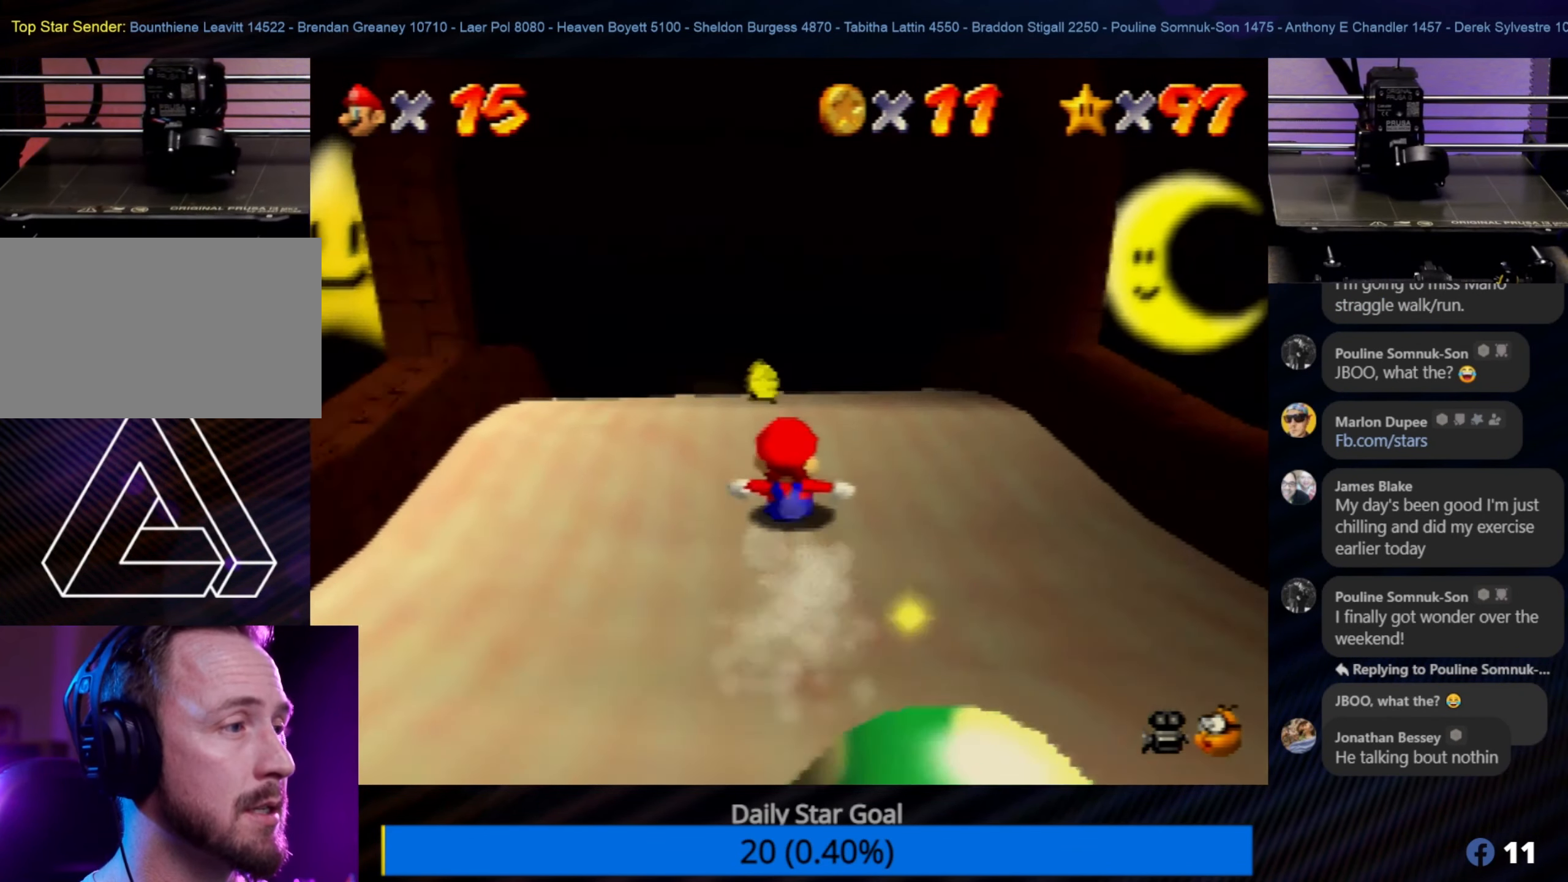
{"buttons": [], "left_stick": "center", "events": []}
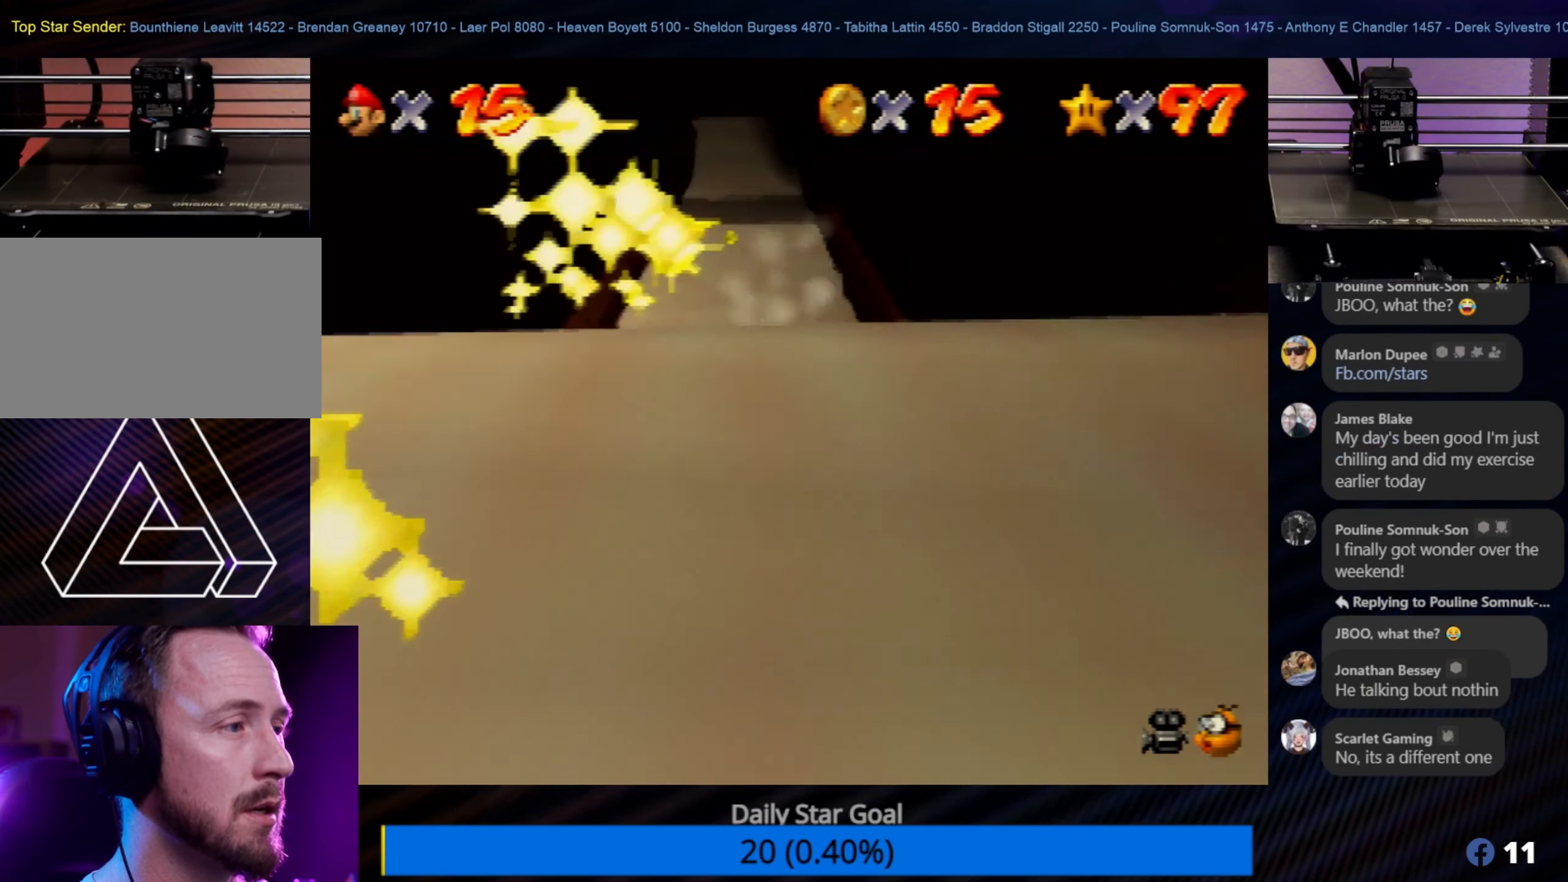
{"buttons": [], "left_stick": "center", "events": [[116, "left_stick", "down-left"], [267, "left_stick", "center"]]}
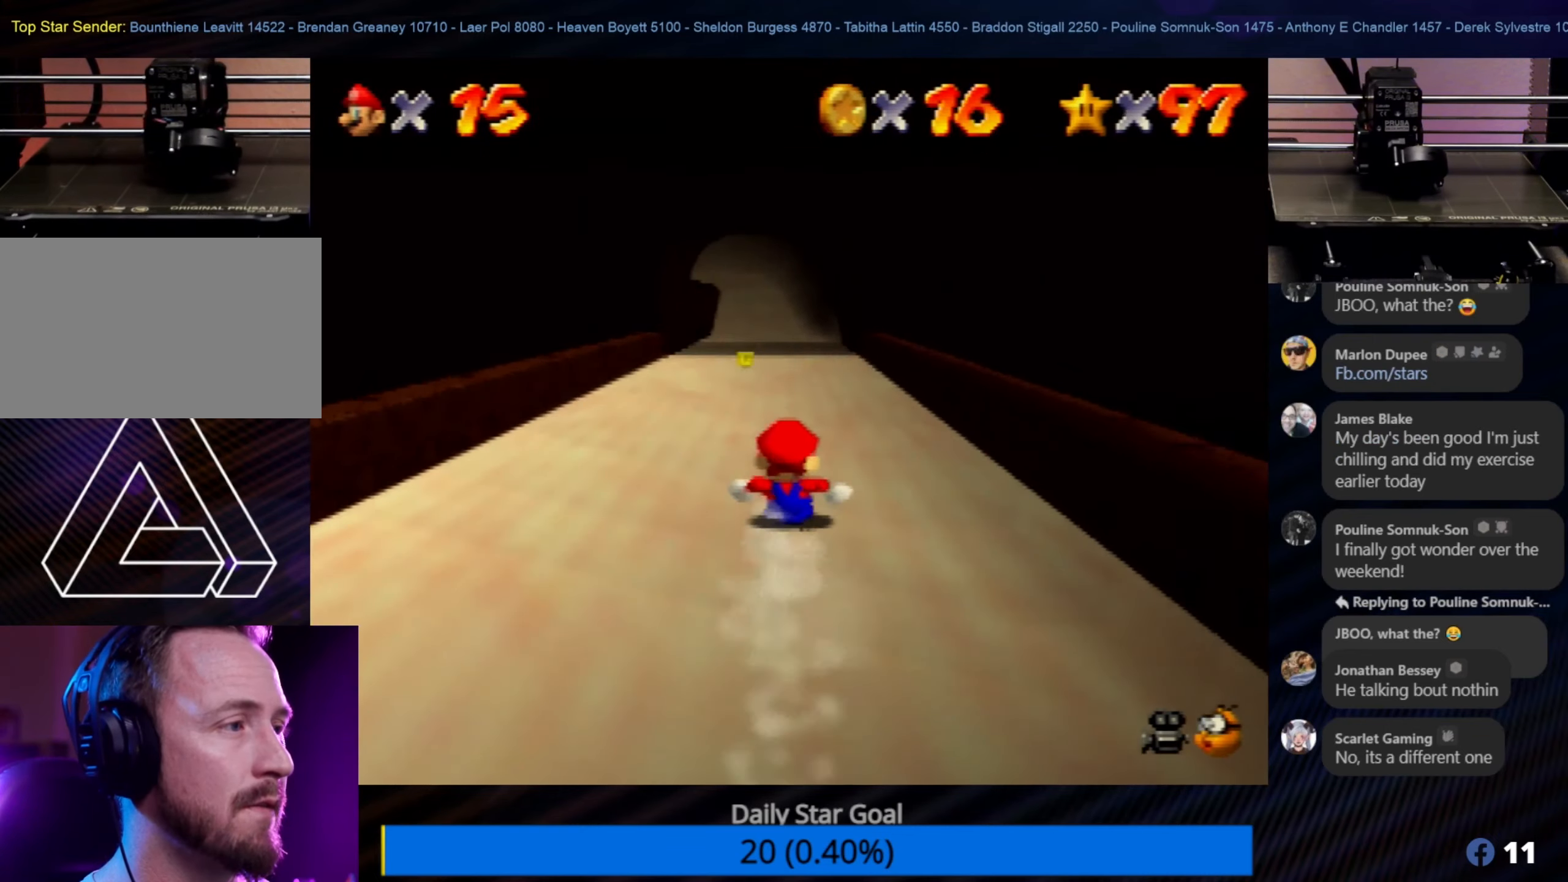
{"buttons": [], "left_stick": "center", "events": [[300, "left_stick", "down-left"], [433, "left_stick", "center"]]}
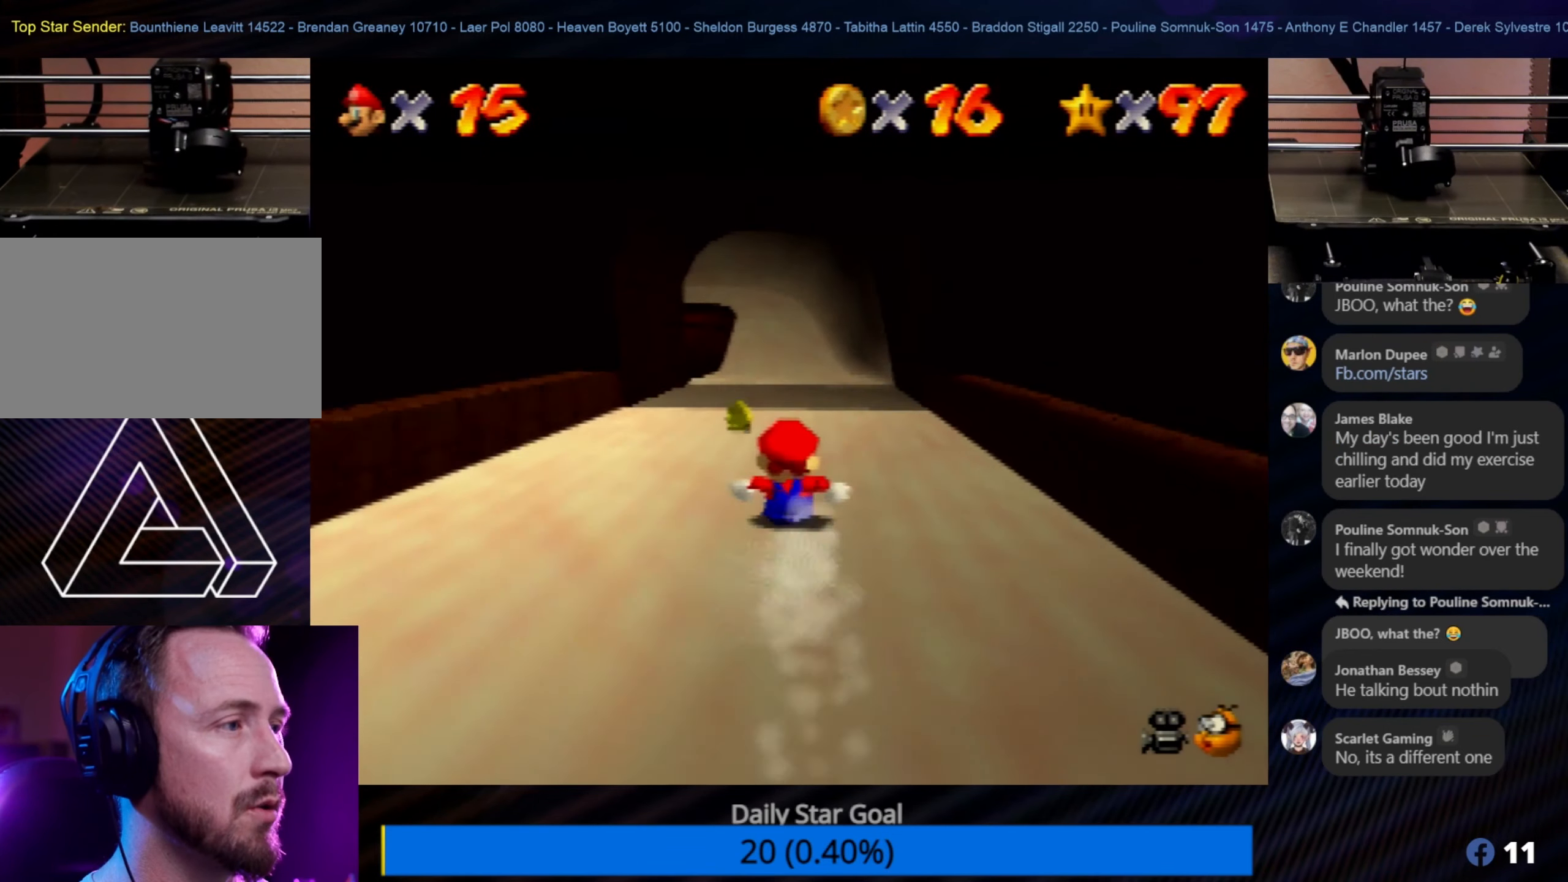
{"buttons": [], "left_stick": "center", "events": [[317, "left_stick", "left"], [467, "left_stick", "center"]]}
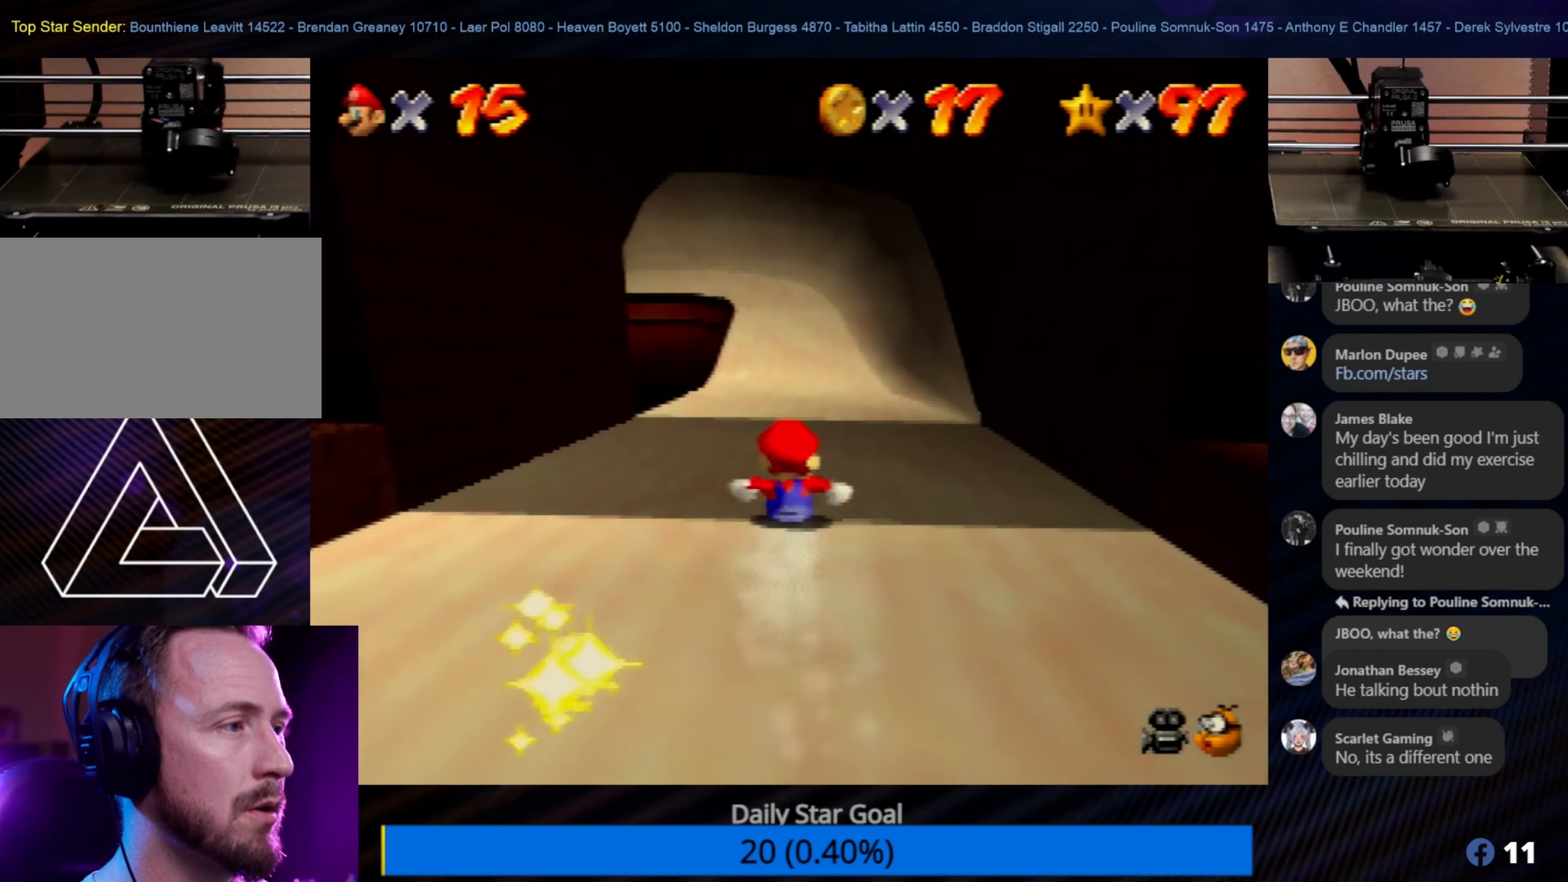
{"buttons": [], "left_stick": "center", "events": []}
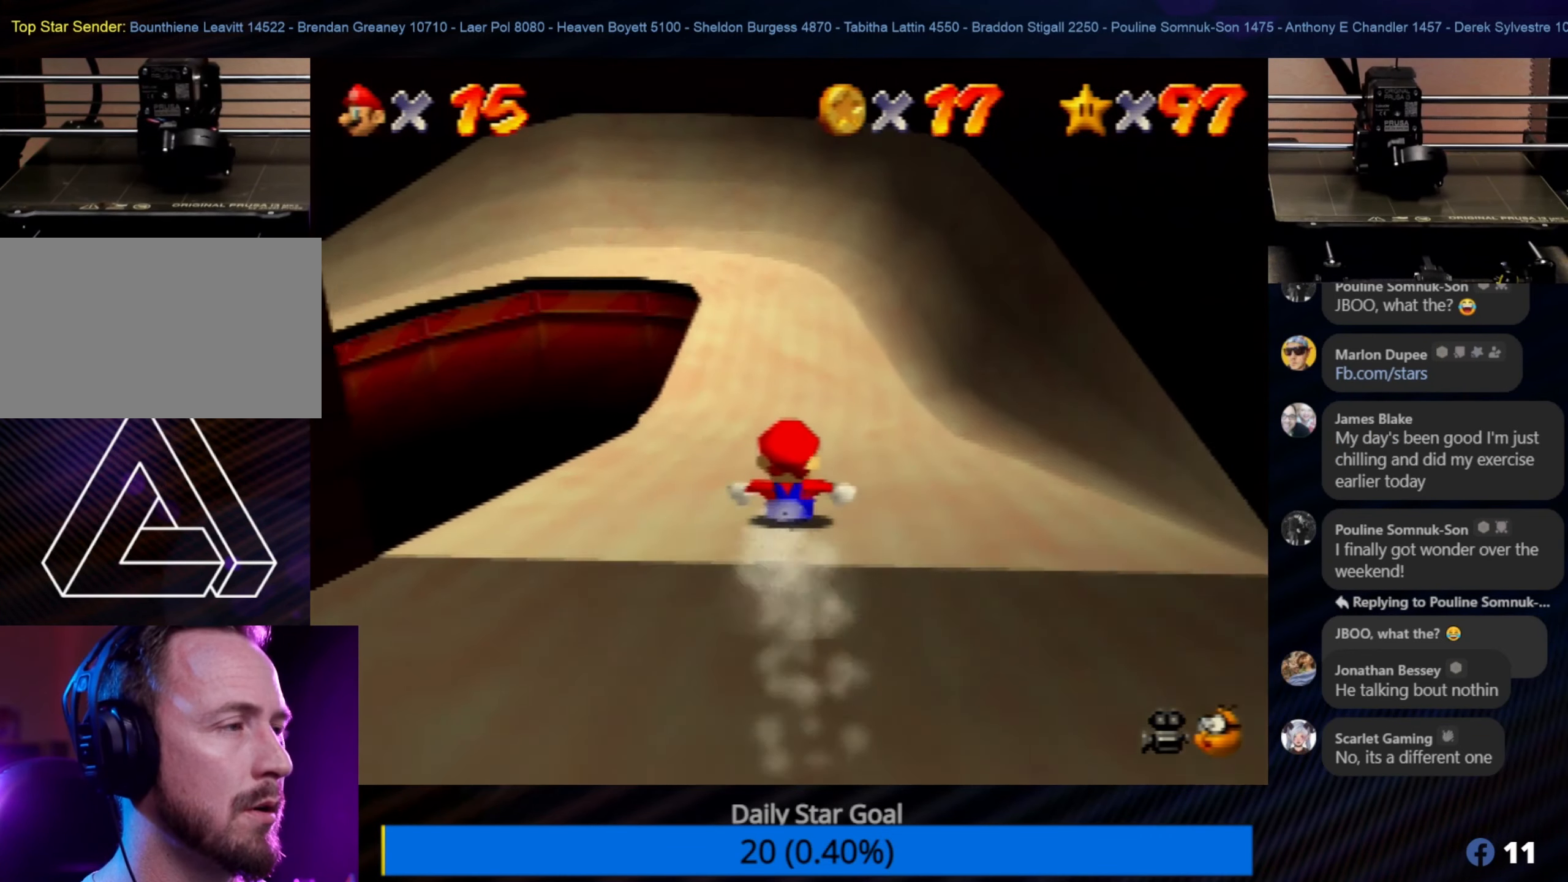
{"buttons": [], "left_stick": "center", "events": []}
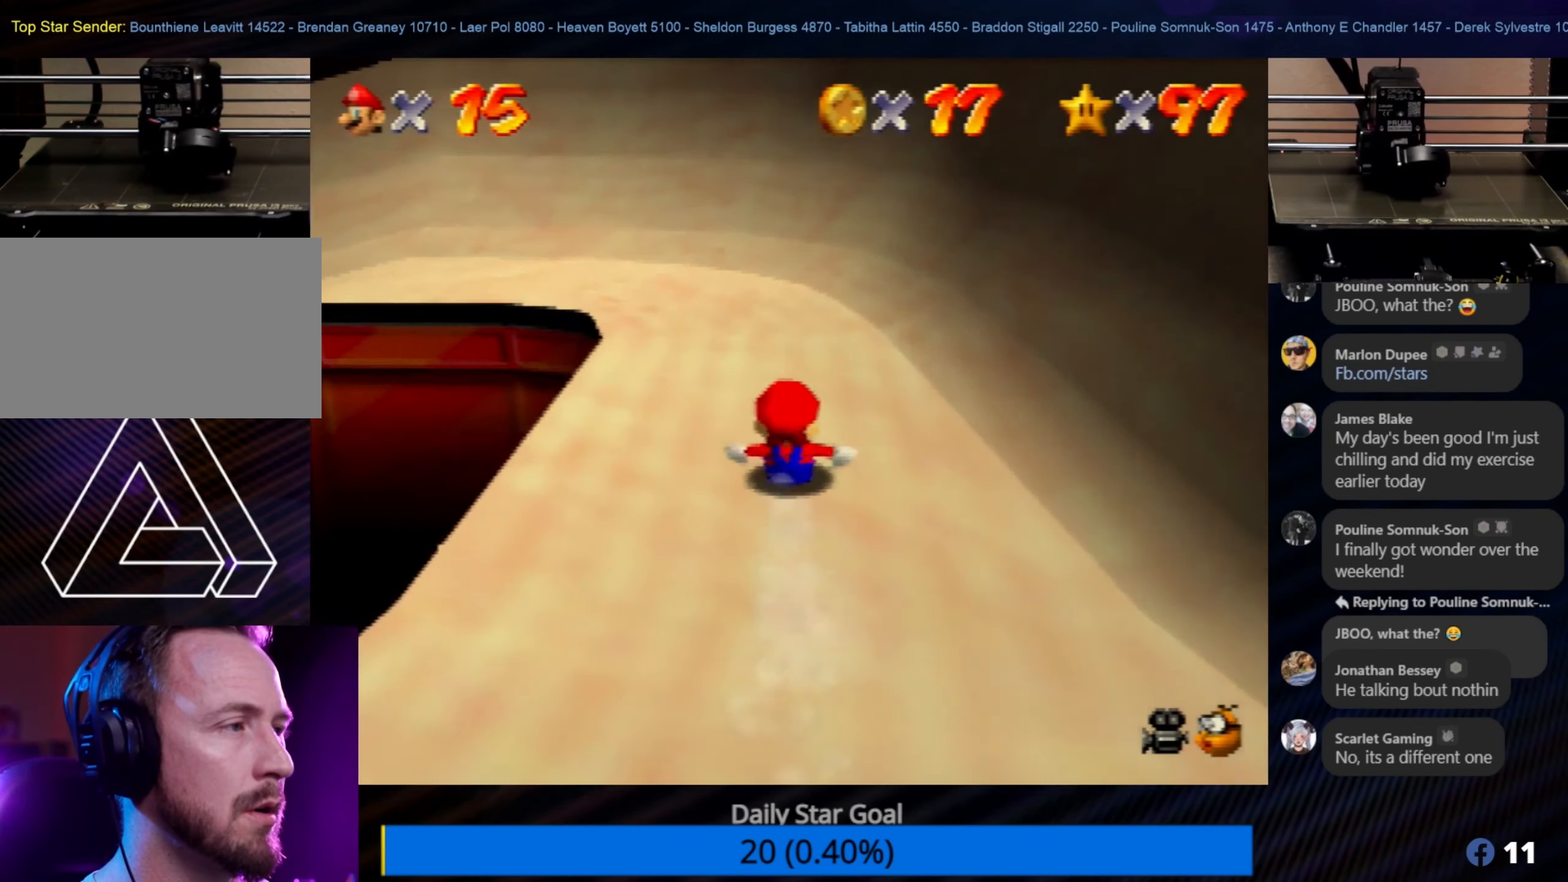
{"buttons": [], "left_stick": "left", "events": [[50, "left_stick", "up-left"], [150, "left_stick", "left"]]}
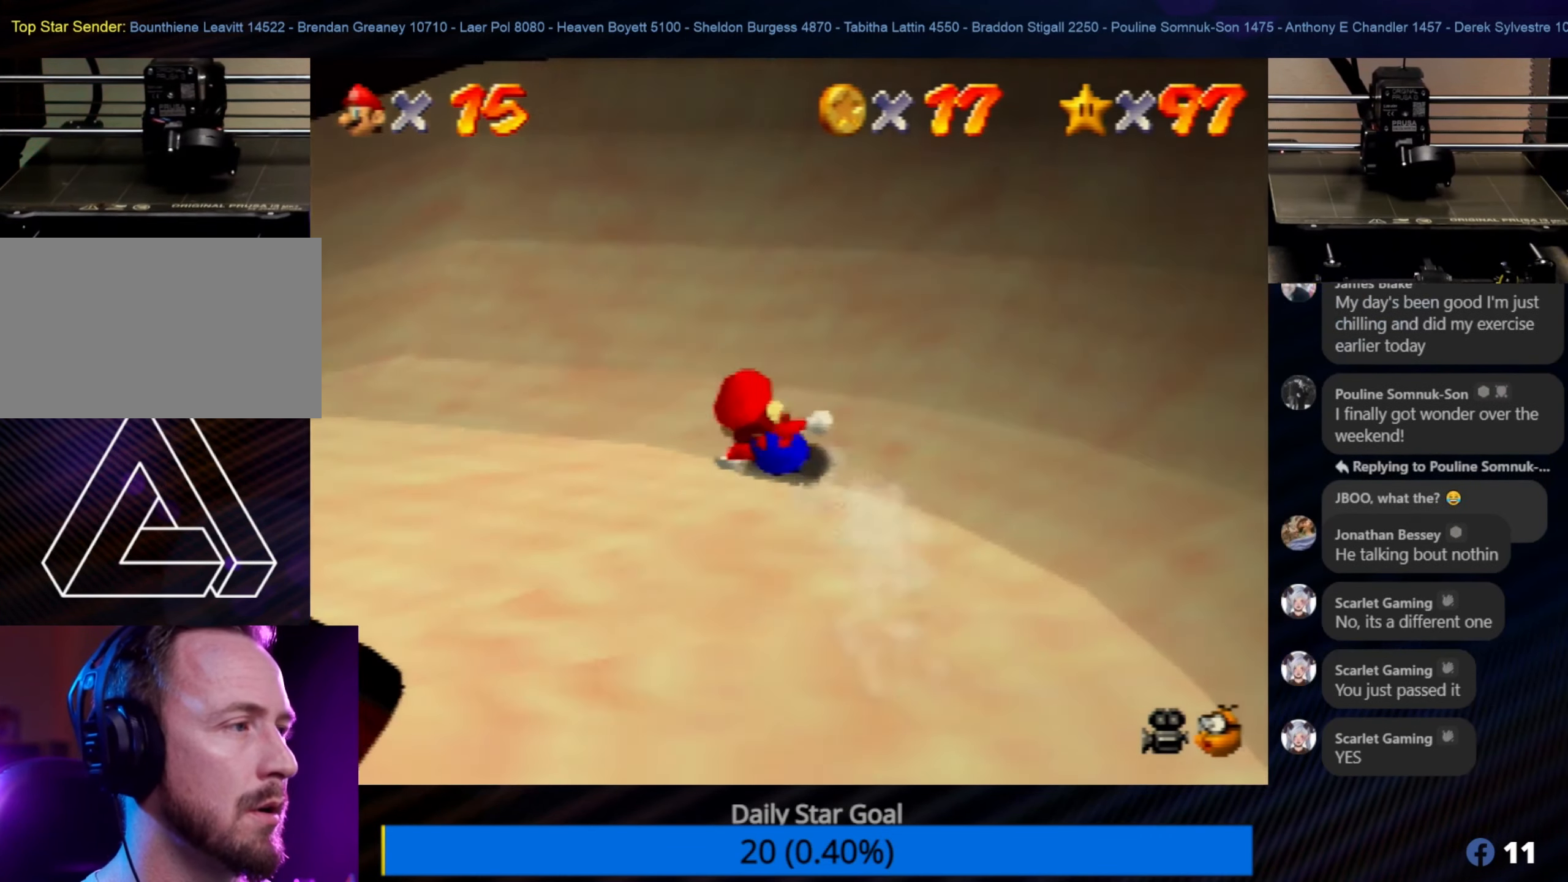
{"buttons": [], "left_stick": "up-left", "events": [[450, "left_stick", "up-left"]]}
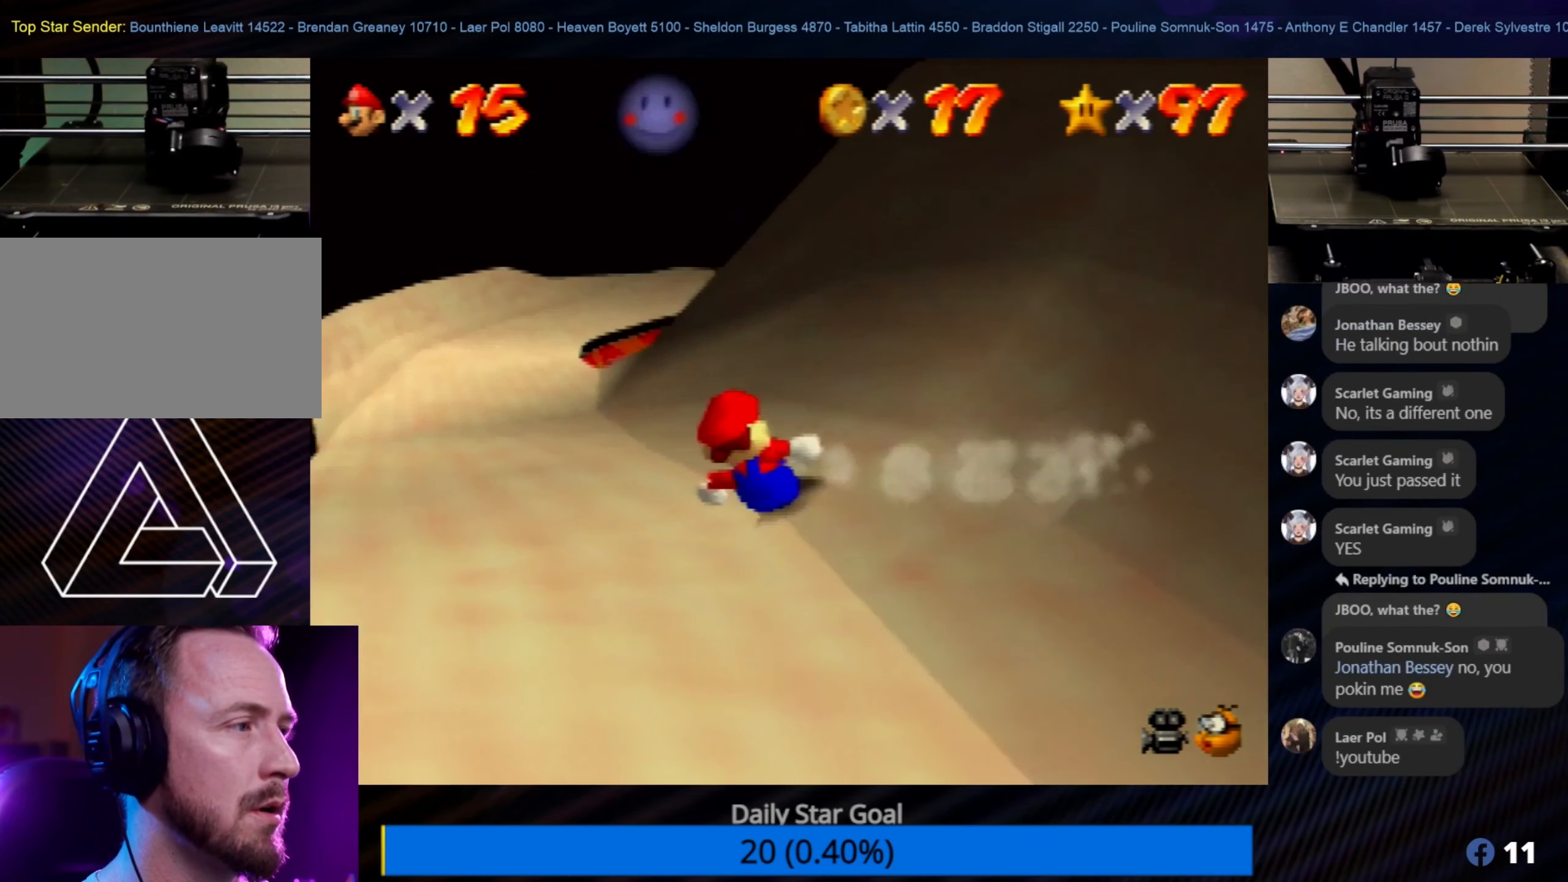
{"buttons": ["A"], "left_stick": "up-right", "events": [[50, "left_stick", "up"], [300, "left_stick", "up-right"], [350, "A", "down"]]}
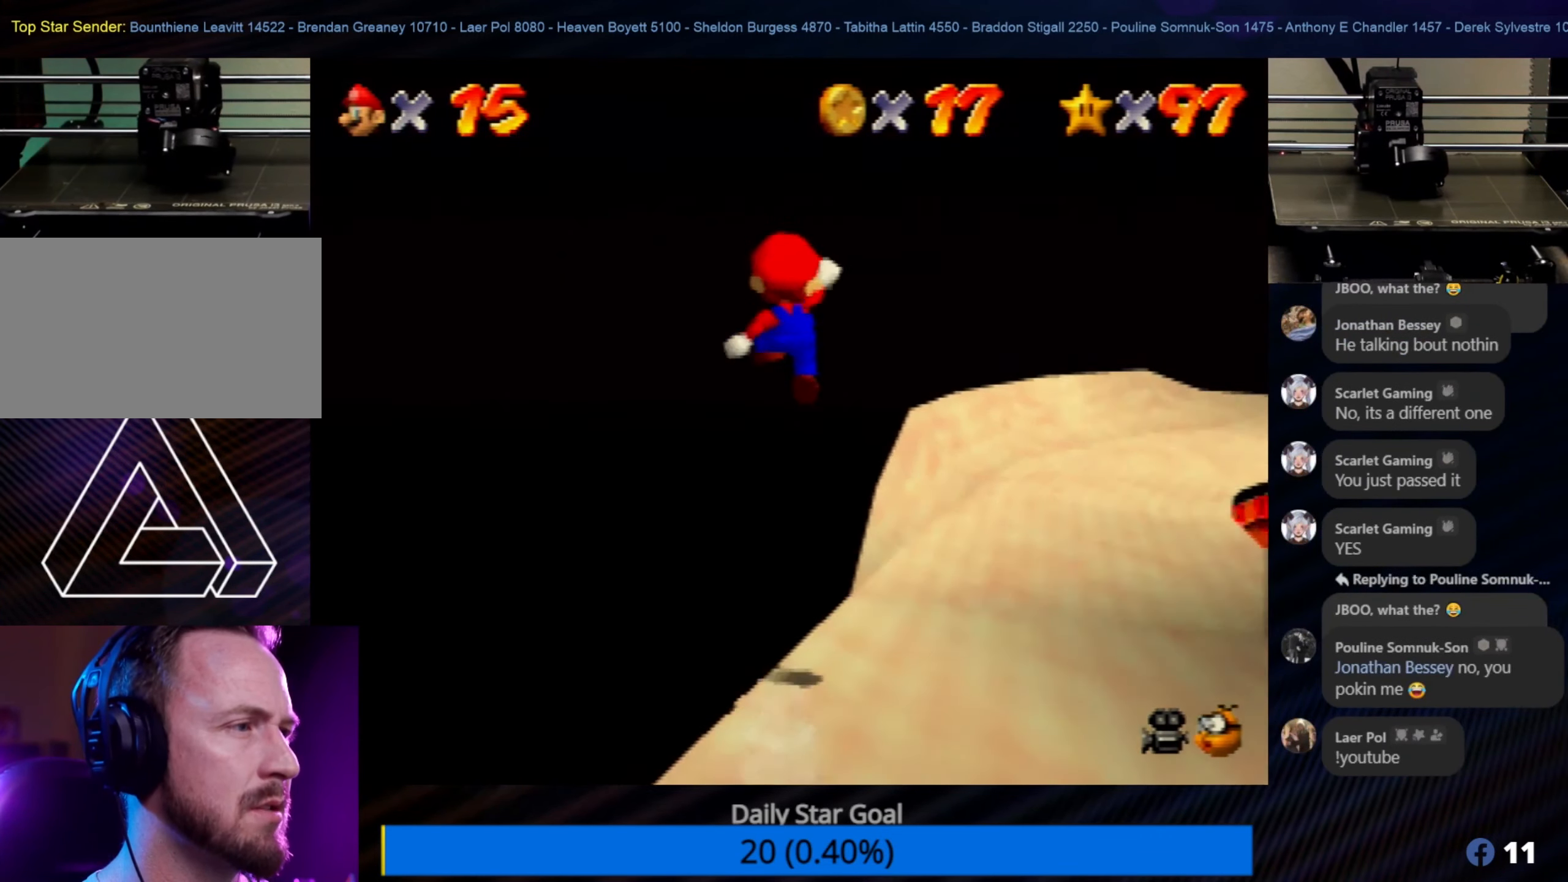
{"buttons": ["B"], "left_stick": "right", "events": [[17, "left_stick", "right"], [300, "A", "up"], [317, "B", "down"]]}
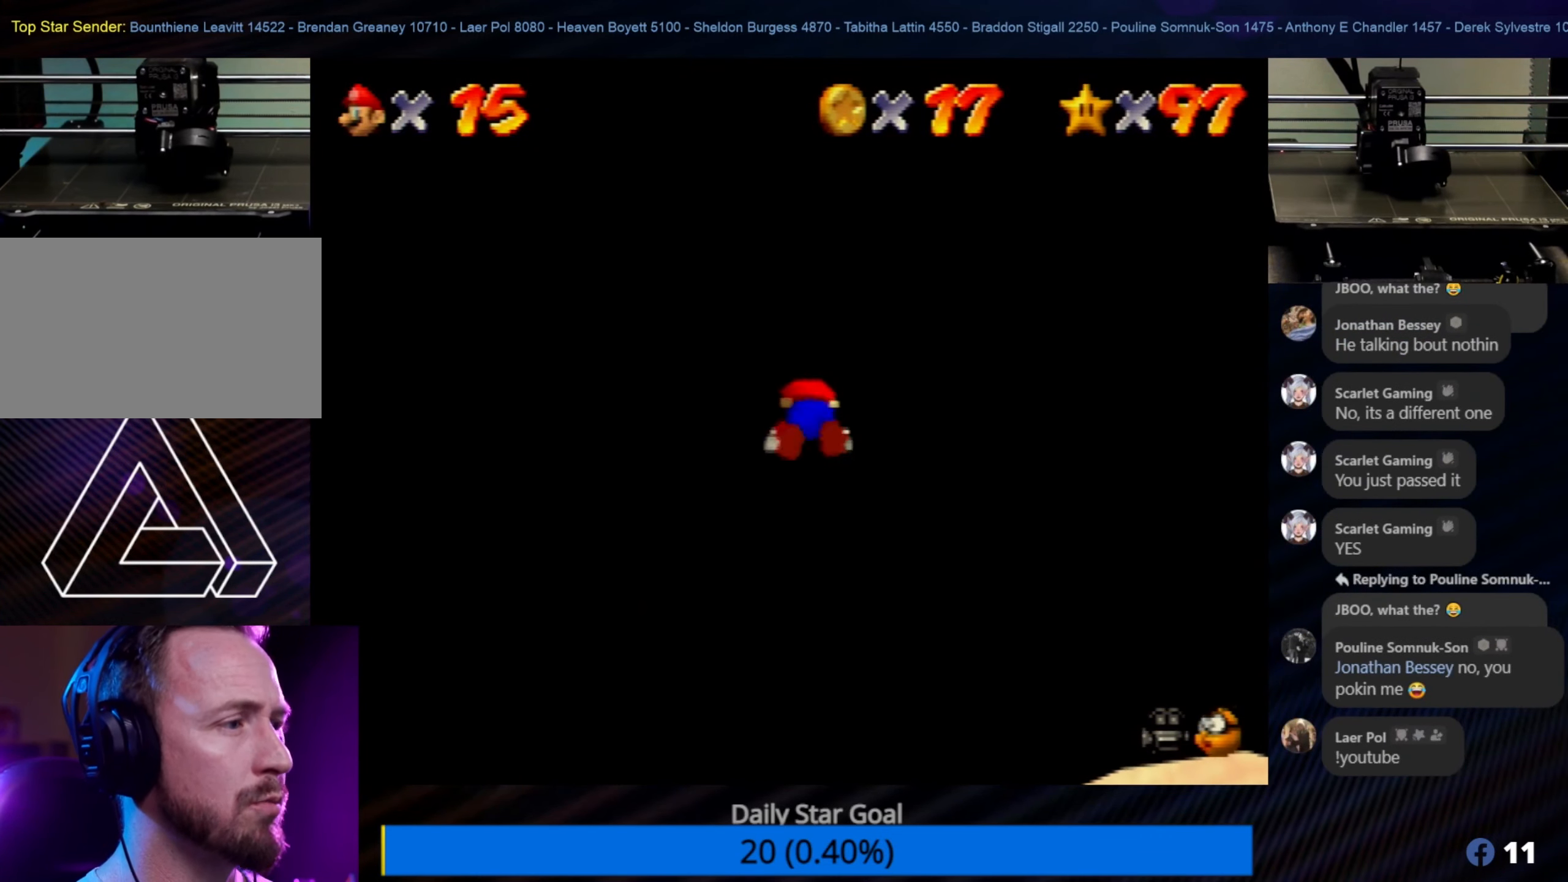
{"buttons": ["C_LEFT"], "left_stick": "right", "events": [[117, "B", "up"], [150, "C_LEFT", "down"], [350, "C_LEFT", "up"], [417, "C_LEFT", "down"]]}
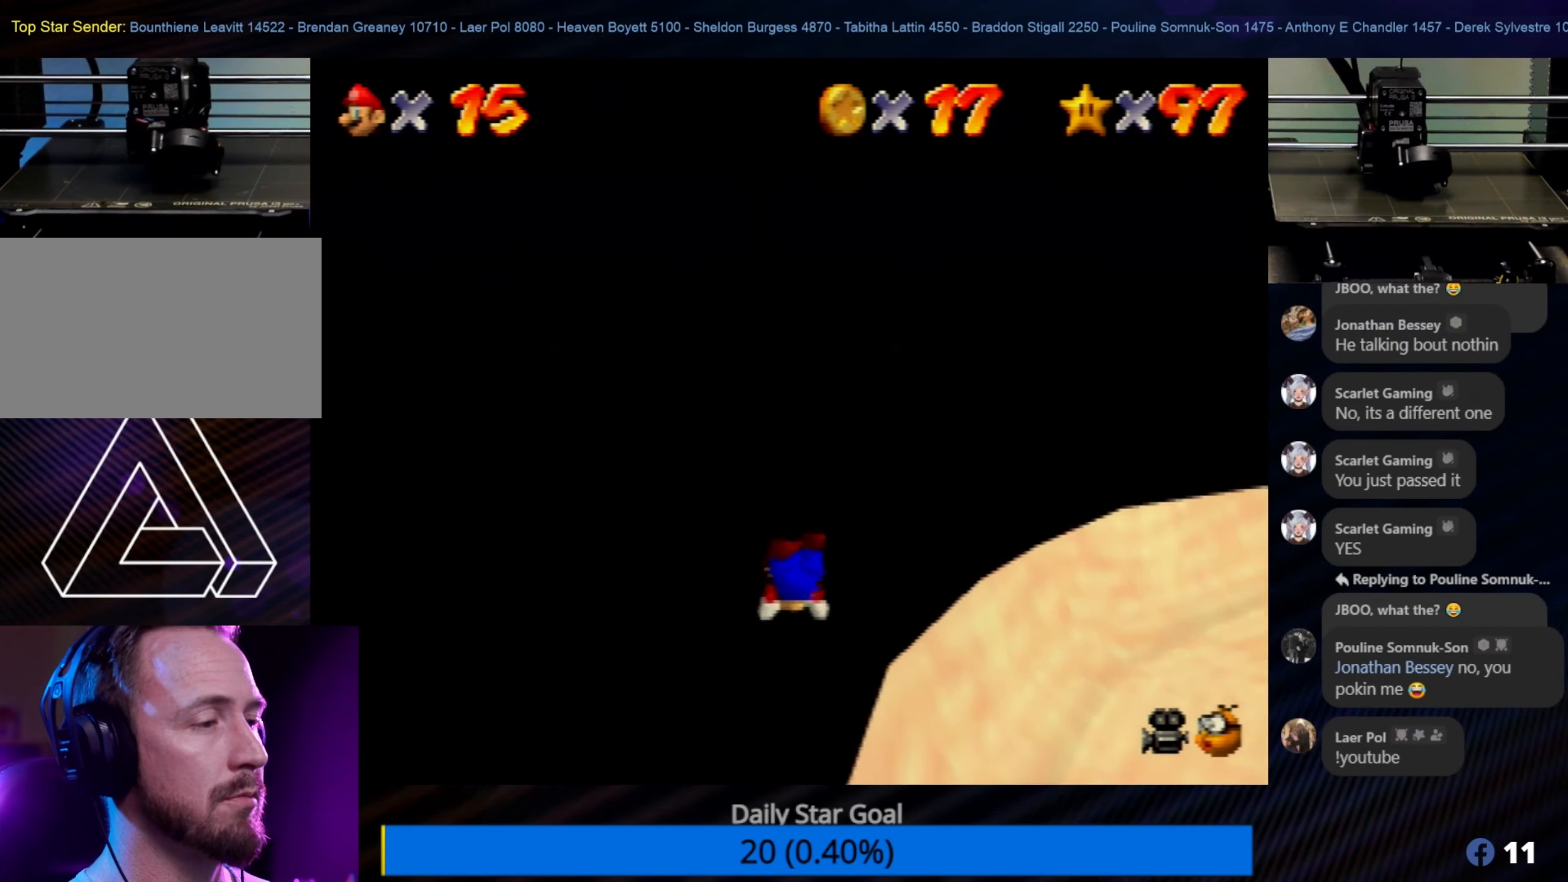
{"buttons": [], "left_stick": "right", "events": [[50, "C_LEFT", "up"]]}